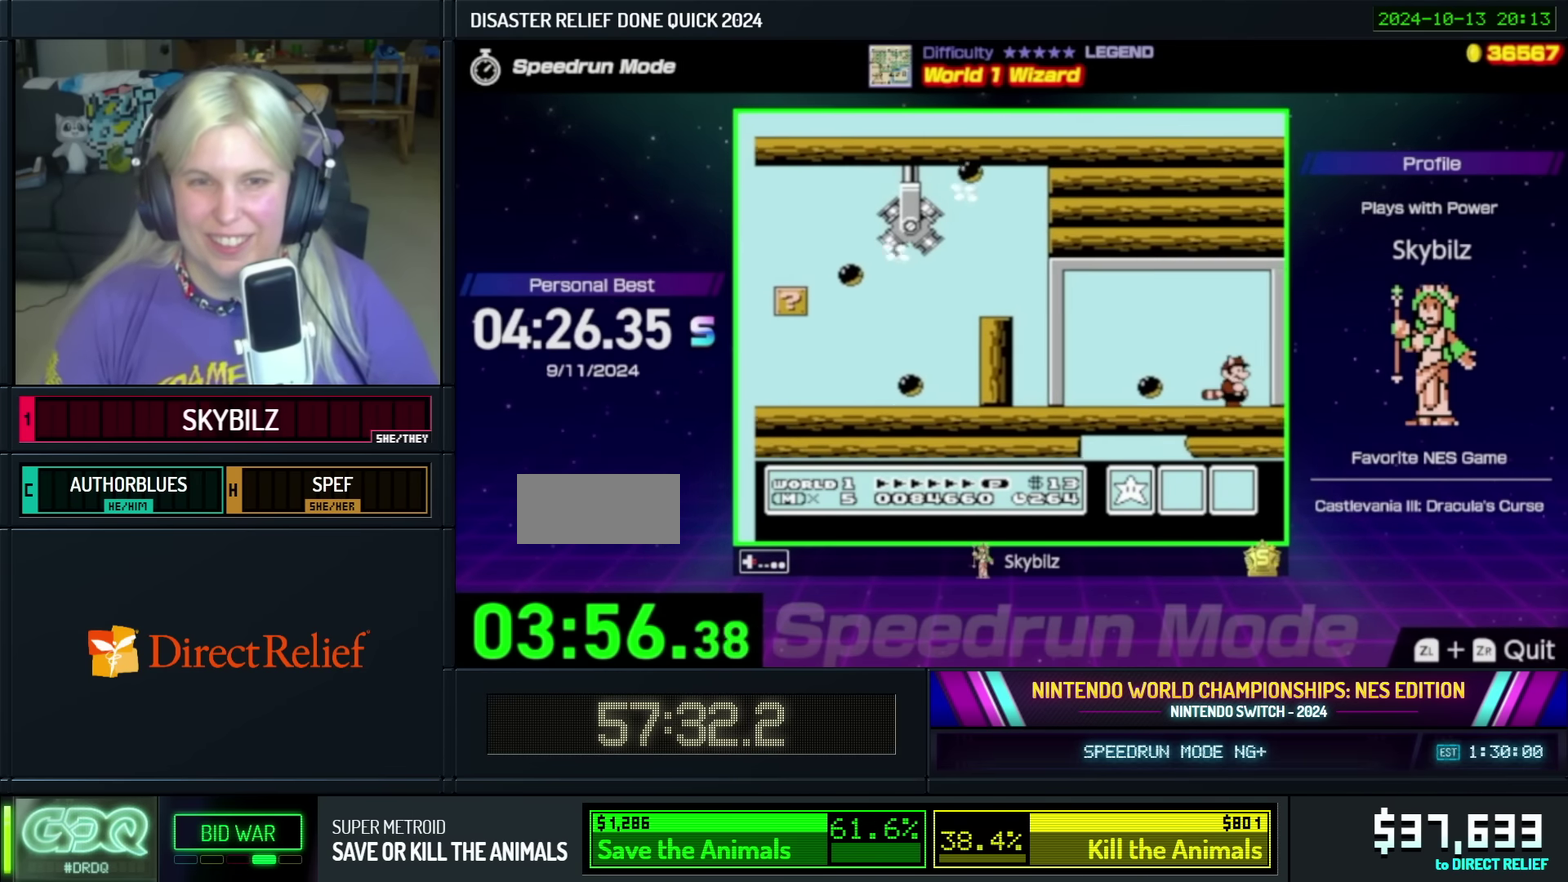
Gameplay with a controller (Nintendo layout); each line is a JSON object with the inputs held at the frame after it. "events" lists button and stick changes between this image and that frame as [ms after this image, input, new state], when the widget could be followed in between. Not read: L3 R3.
{"buttons": [], "events": [[50, "DPAD_RIGHT", "up"], [316, "B", "down"], [383, "B", "up"]]}
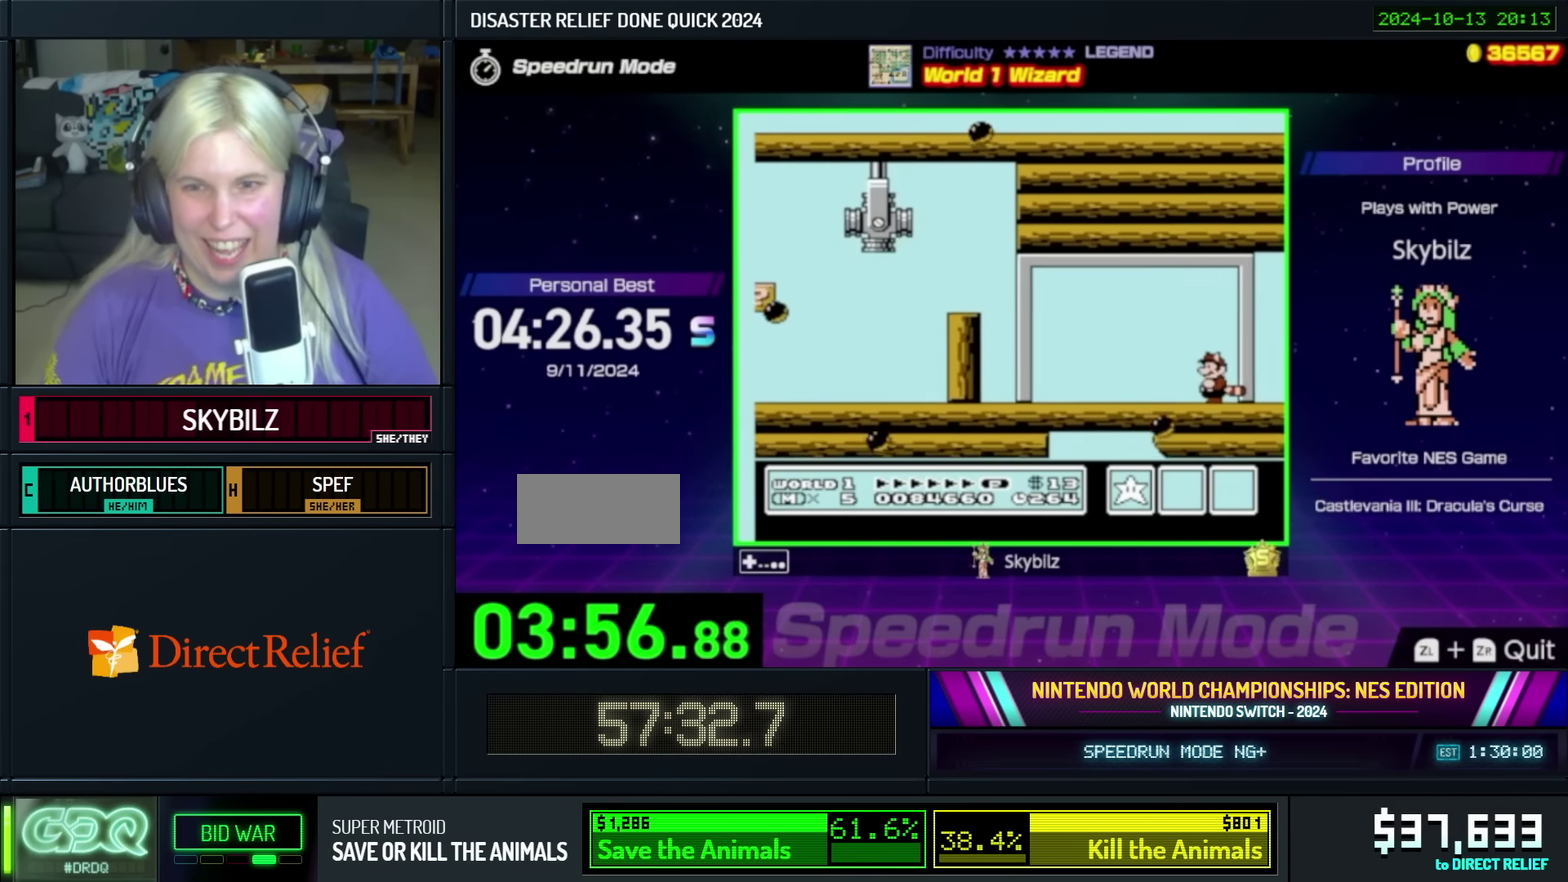
{"buttons": ["B"], "events": [[116, "DPAD_RIGHT", "down"], [133, "B", "down"], [216, "B", "up"], [233, "DPAD_RIGHT", "up"], [333, "B", "down"], [350, "DPAD_RIGHT", "down"], [383, "B", "up"], [433, "DPAD_RIGHT", "up"], [500, "B", "down"]]}
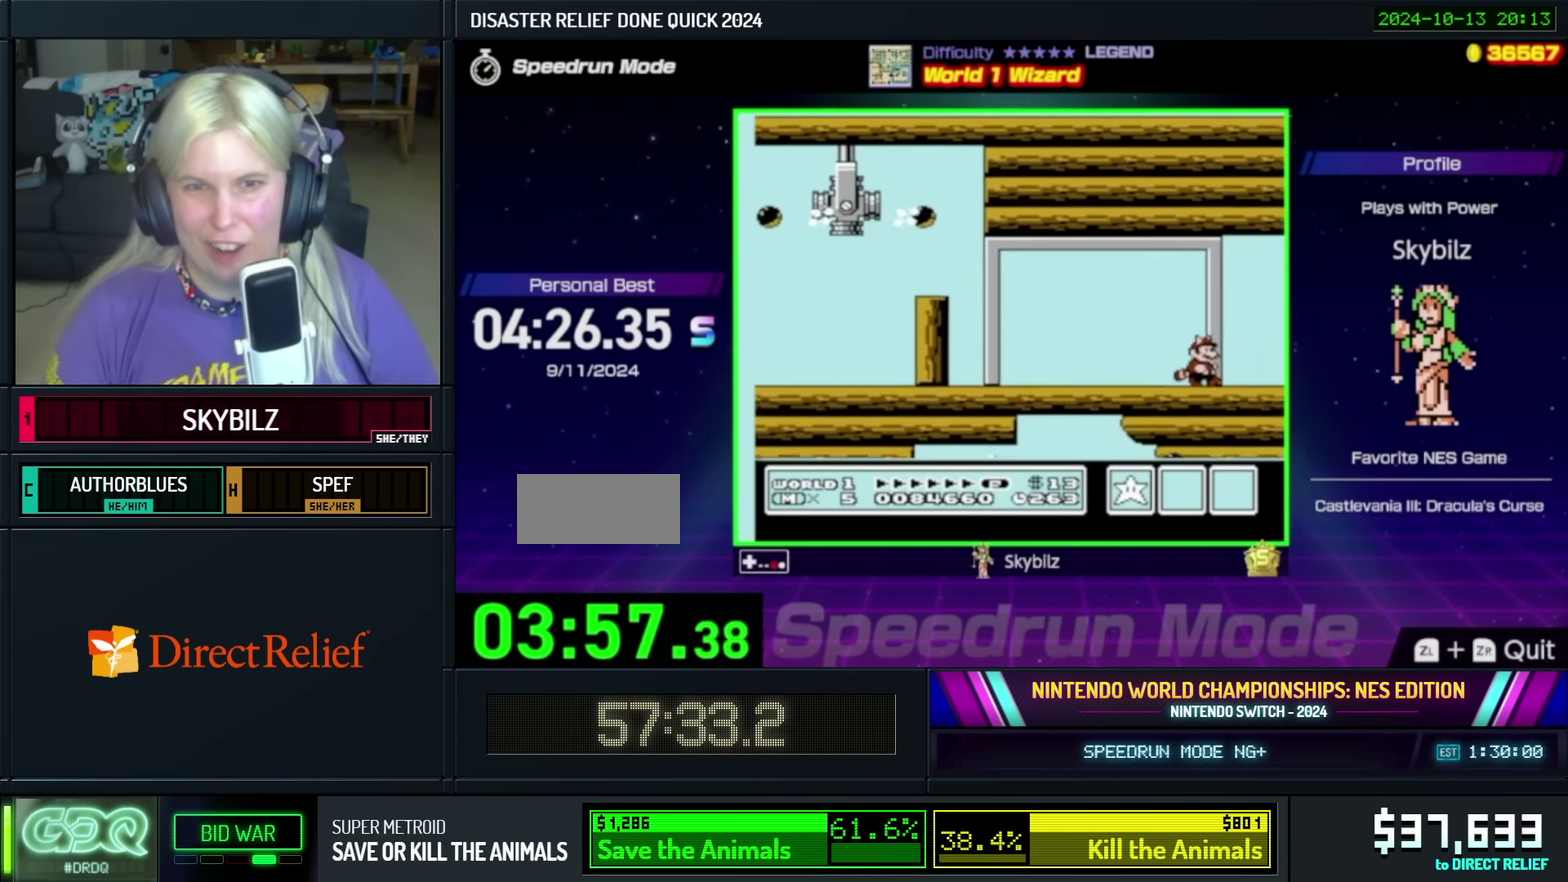
{"buttons": ["DPAD_RIGHT"], "events": [[83, "B", "up"], [183, "B", "down"], [216, "DPAD_RIGHT", "down"], [233, "B", "up"], [316, "DPAD_RIGHT", "up"], [333, "B", "down"], [416, "B", "up"], [450, "DPAD_RIGHT", "down"]]}
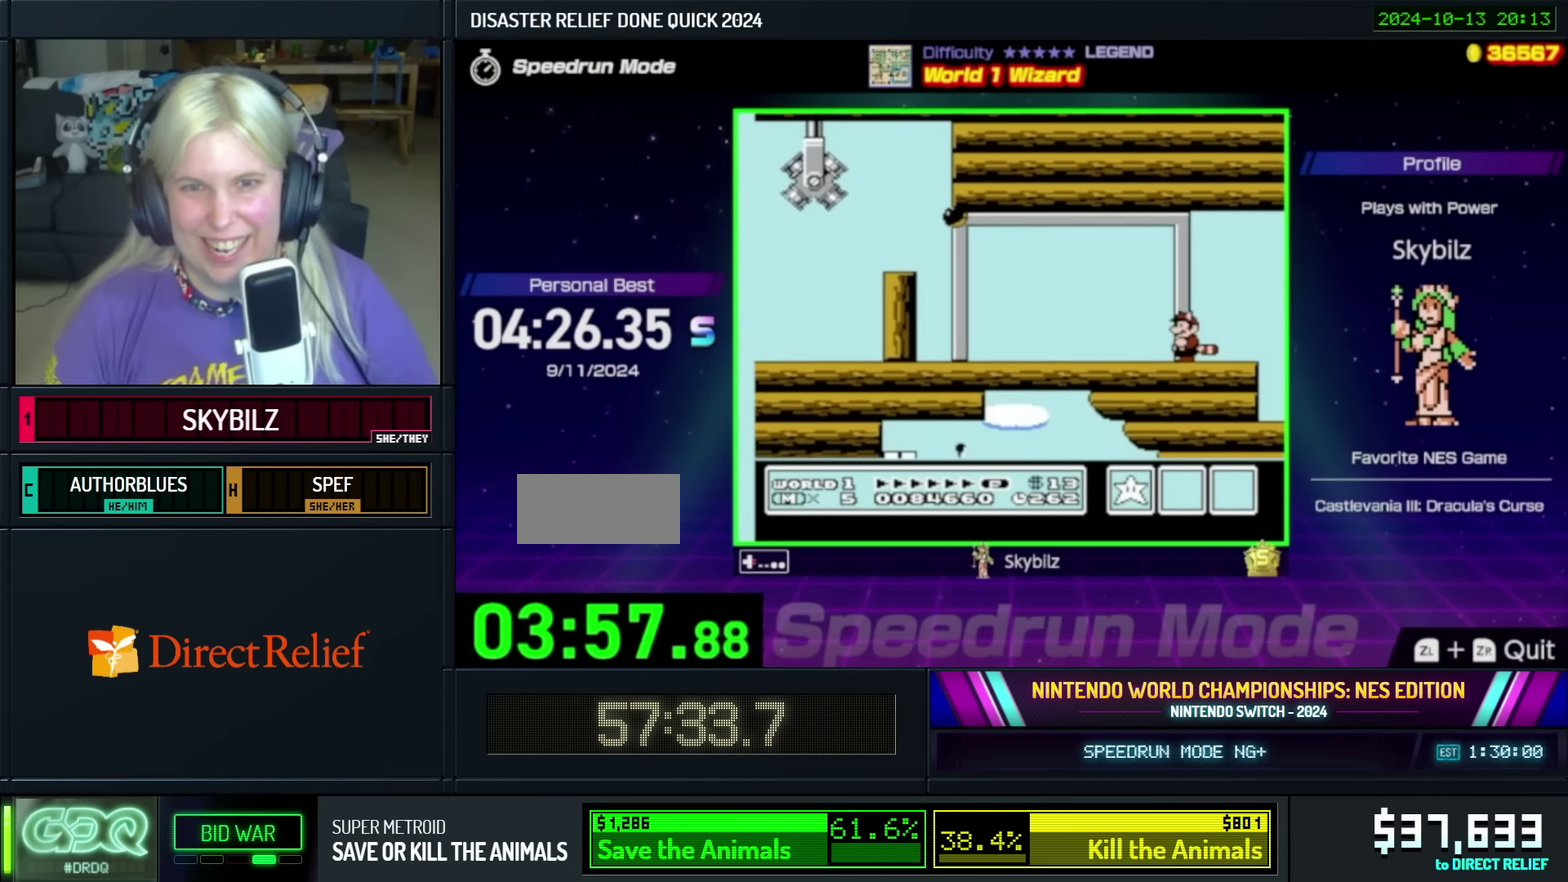
{"buttons": ["B"], "events": [[33, "B", "down"], [33, "DPAD_RIGHT", "up"], [100, "B", "up"], [166, "DPAD_RIGHT", "down"], [183, "B", "down"], [250, "DPAD_RIGHT", "up"]]}
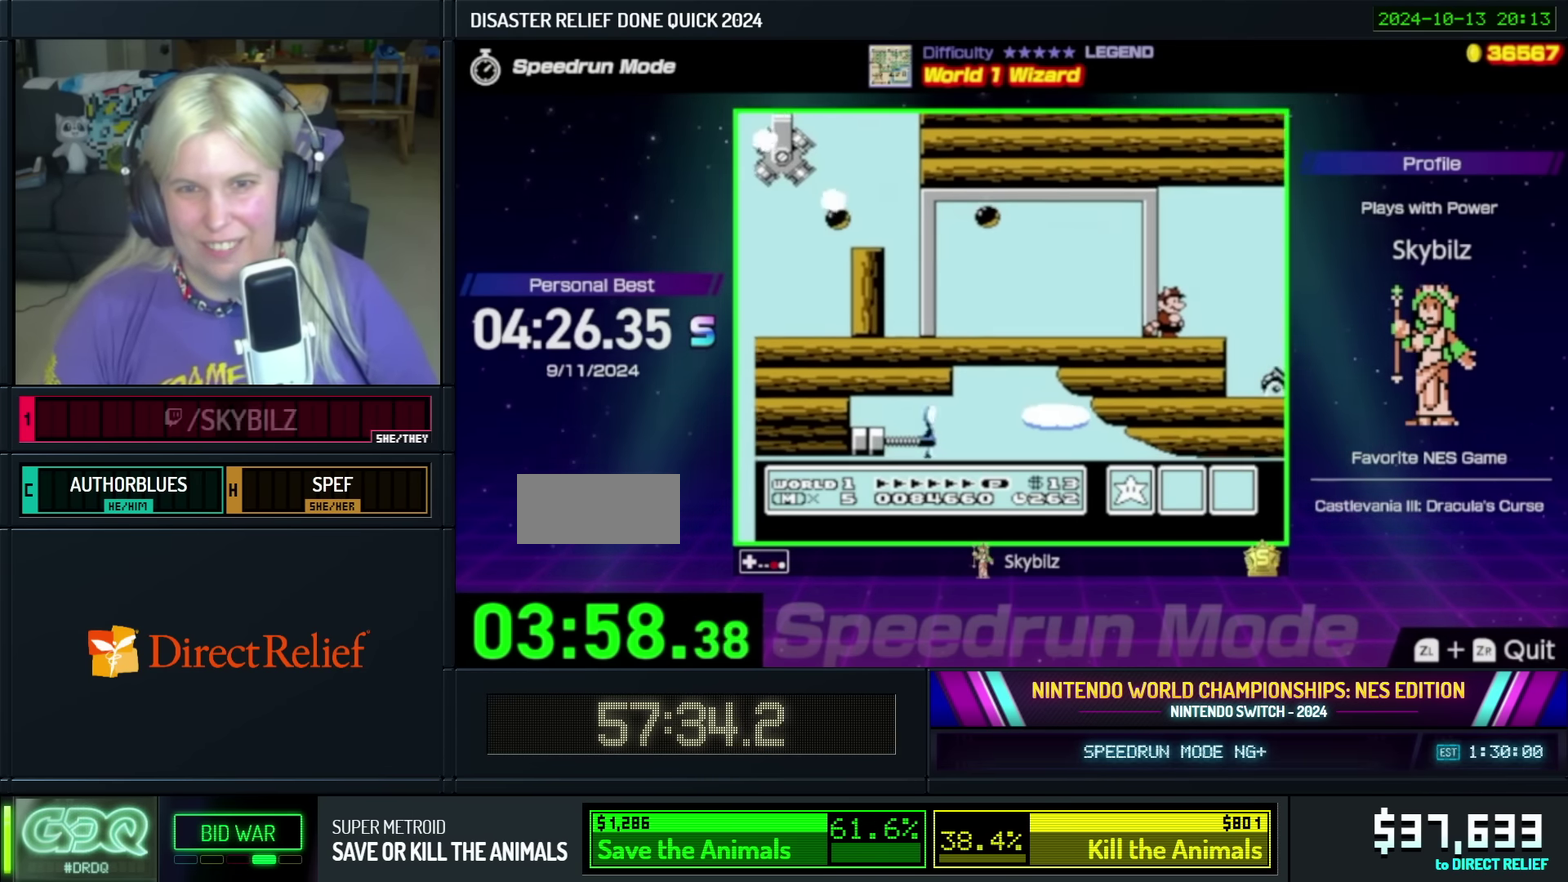
{"buttons": ["A", "B", "DPAD_LEFT"], "events": [[416, "DPAD_LEFT", "down"], [433, "A", "down"]]}
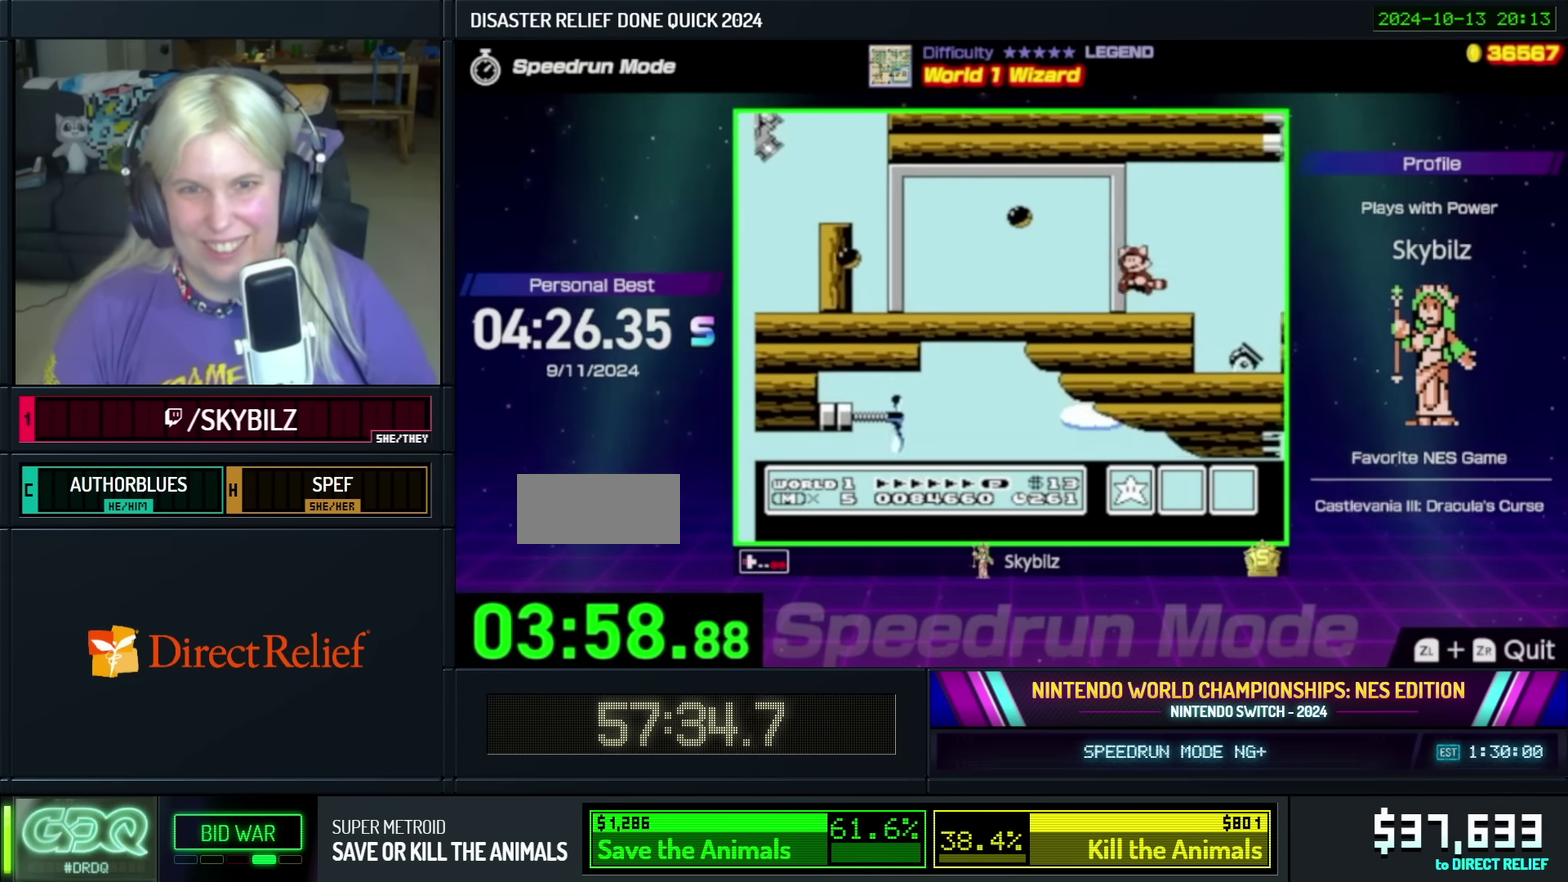
{"buttons": ["B", "DPAD_RIGHT"], "events": [[250, "A", "up"], [350, "A", "down"], [350, "DPAD_LEFT", "up"], [383, "DPAD_RIGHT", "down"], [483, "A", "up"]]}
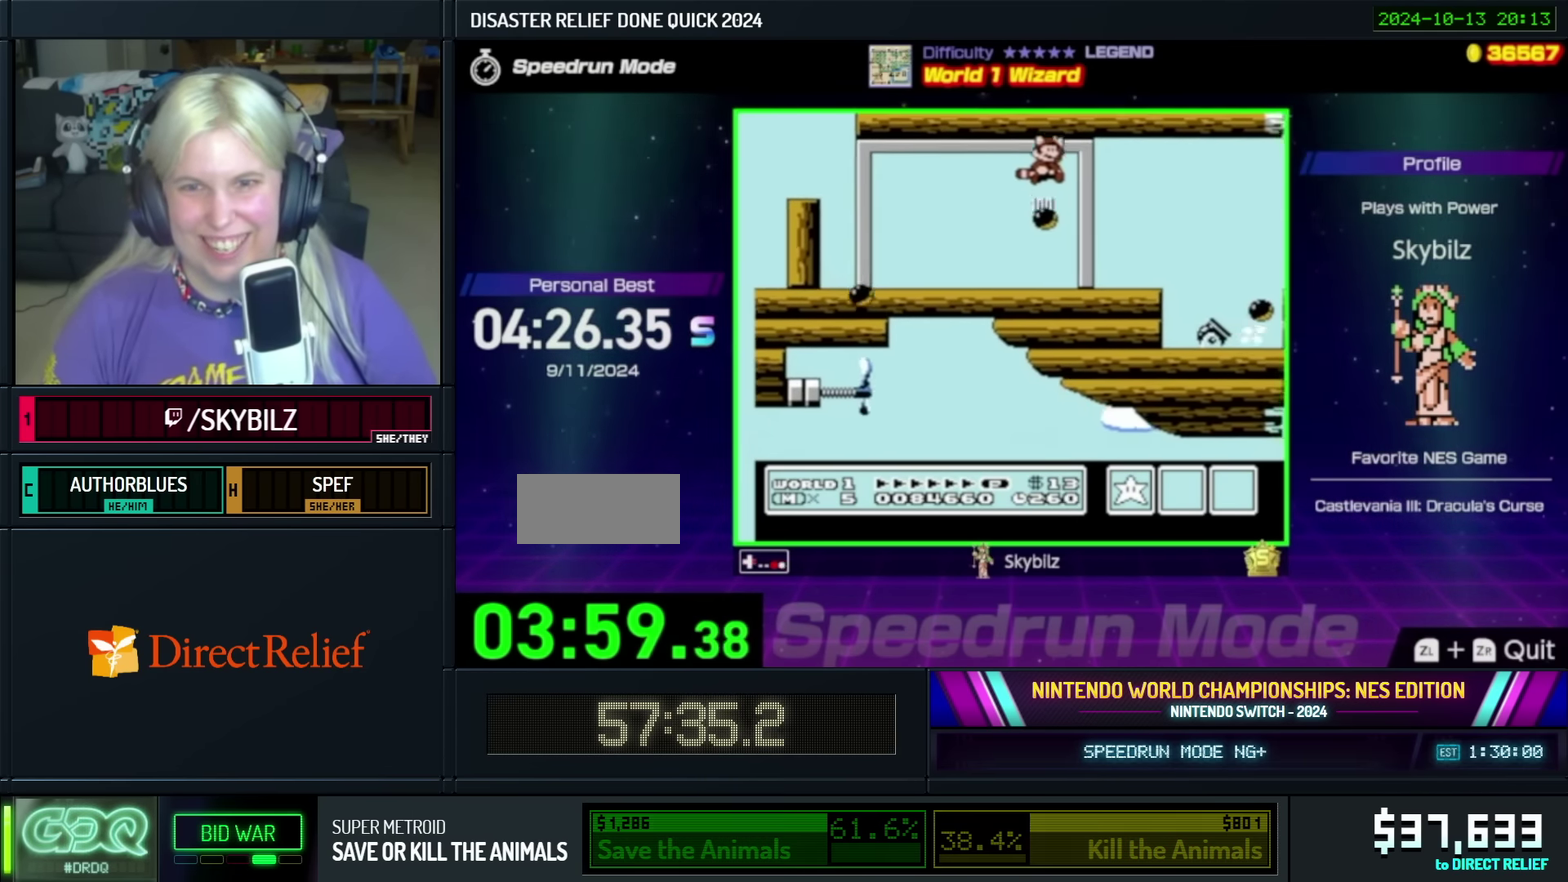
{"buttons": ["B", "DPAD_RIGHT"], "events": [[50, "A", "down"], [250, "A", "up"], [316, "A", "down"], [483, "A", "up"]]}
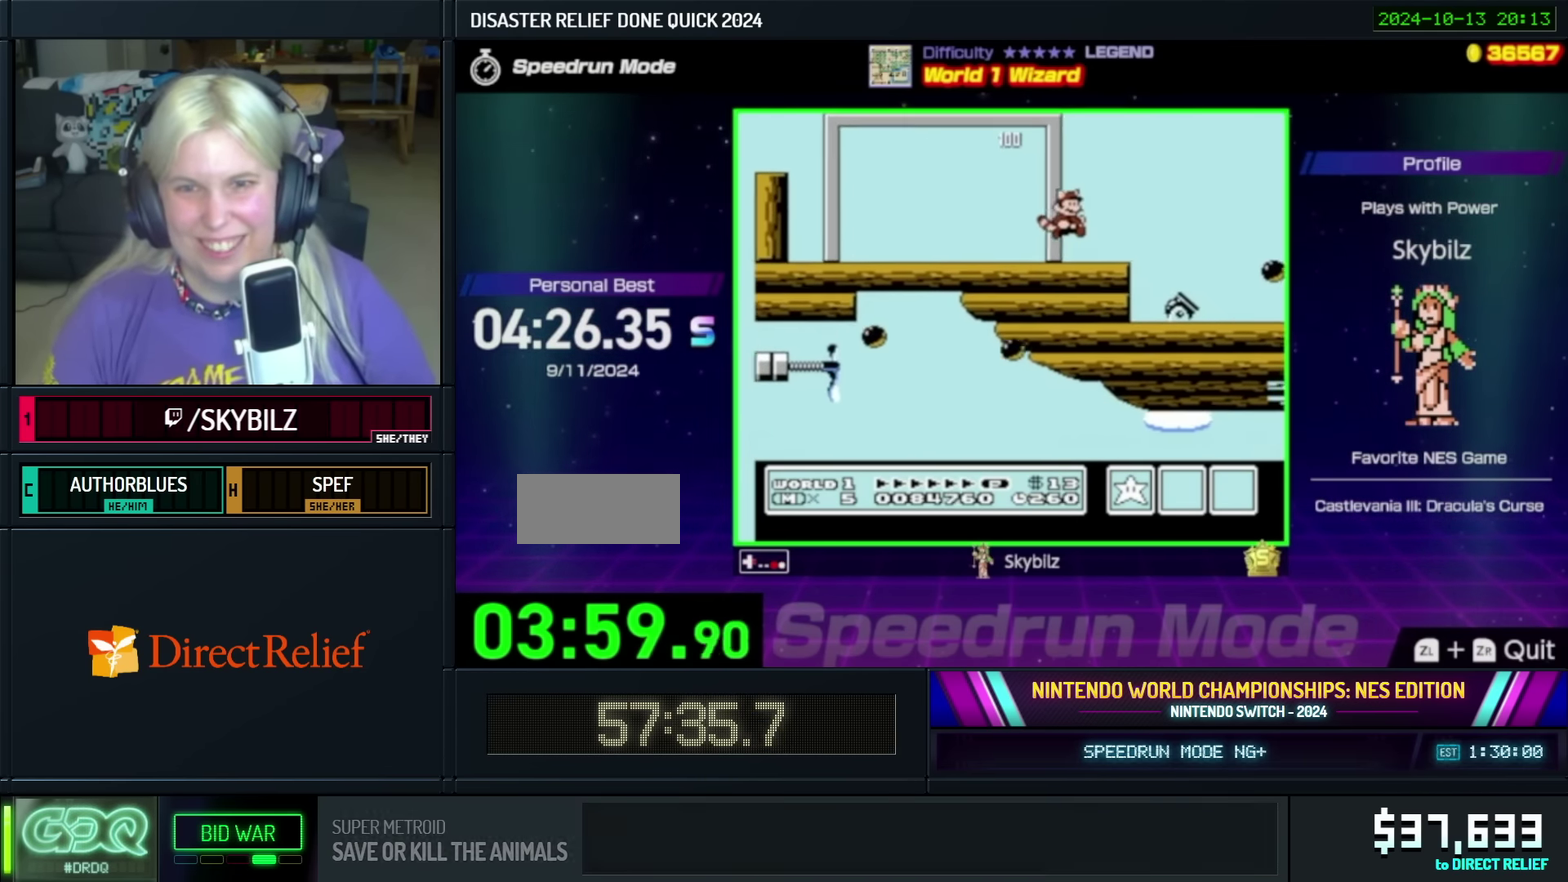
{"buttons": ["B", "DPAD_LEFT"], "events": [[250, "DPAD_RIGHT", "up"], [383, "DPAD_LEFT", "down"]]}
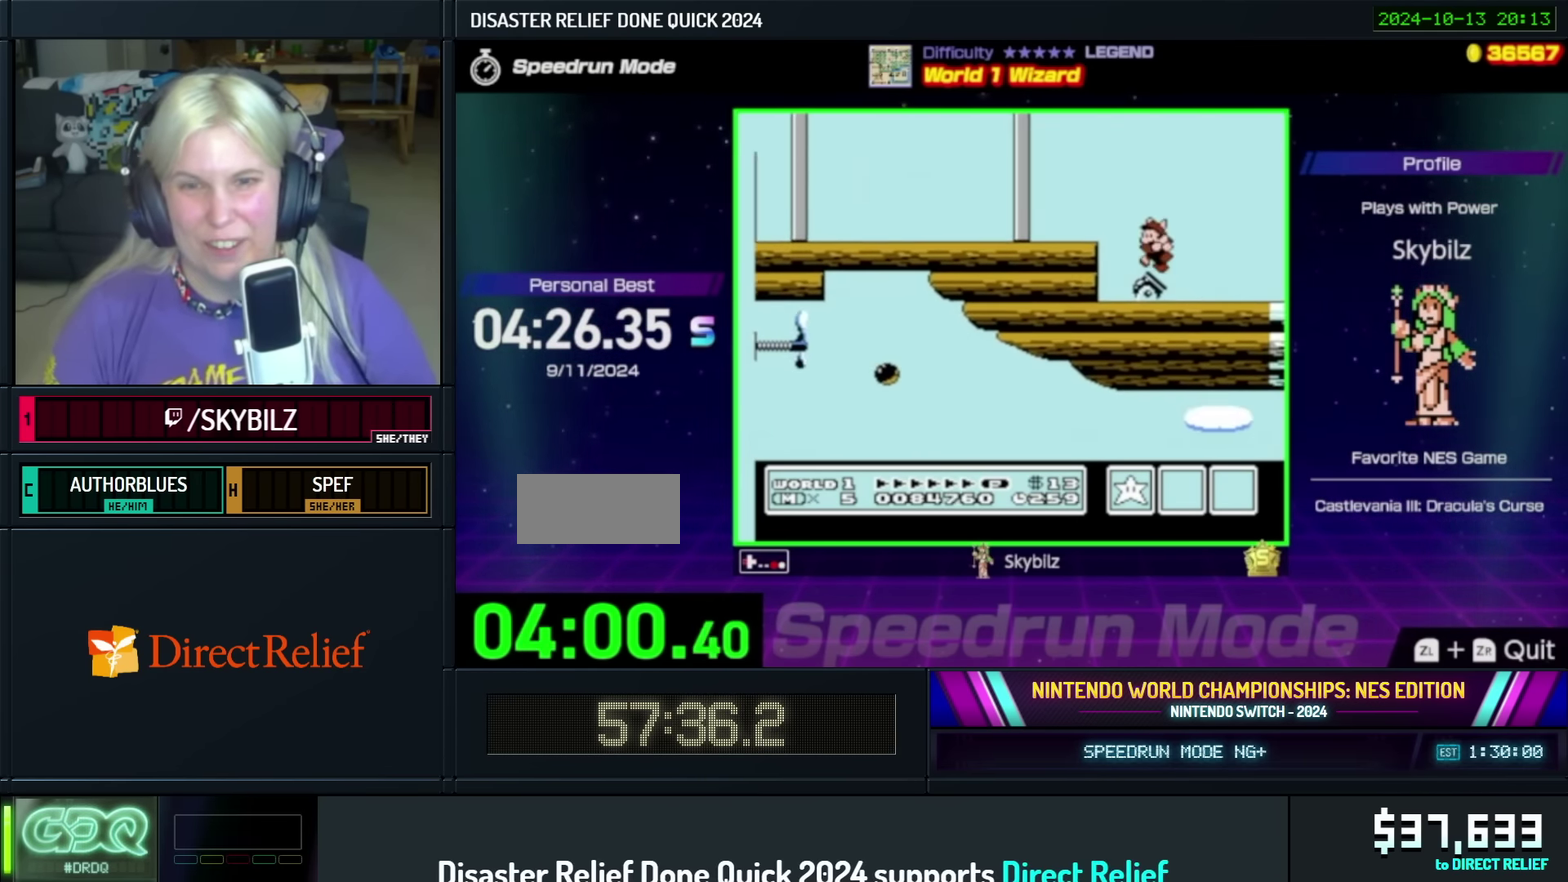
{"buttons": ["B"], "events": [[100, "DPAD_LEFT", "up"], [267, "DPAD_LEFT", "down"], [317, "DPAD_LEFT", "up"]]}
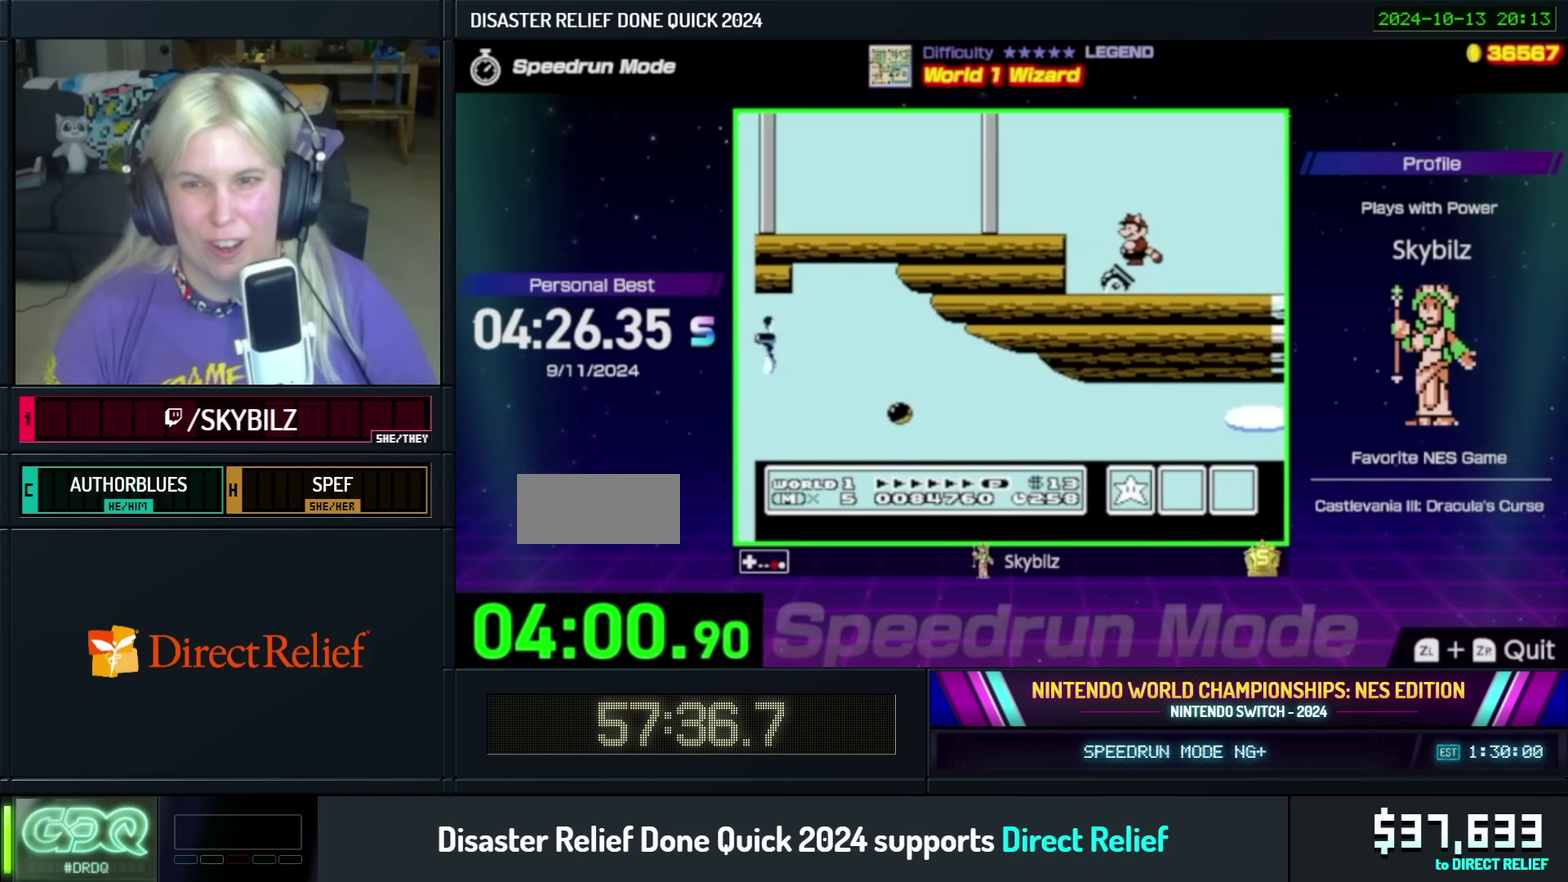
{"buttons": ["B"], "events": []}
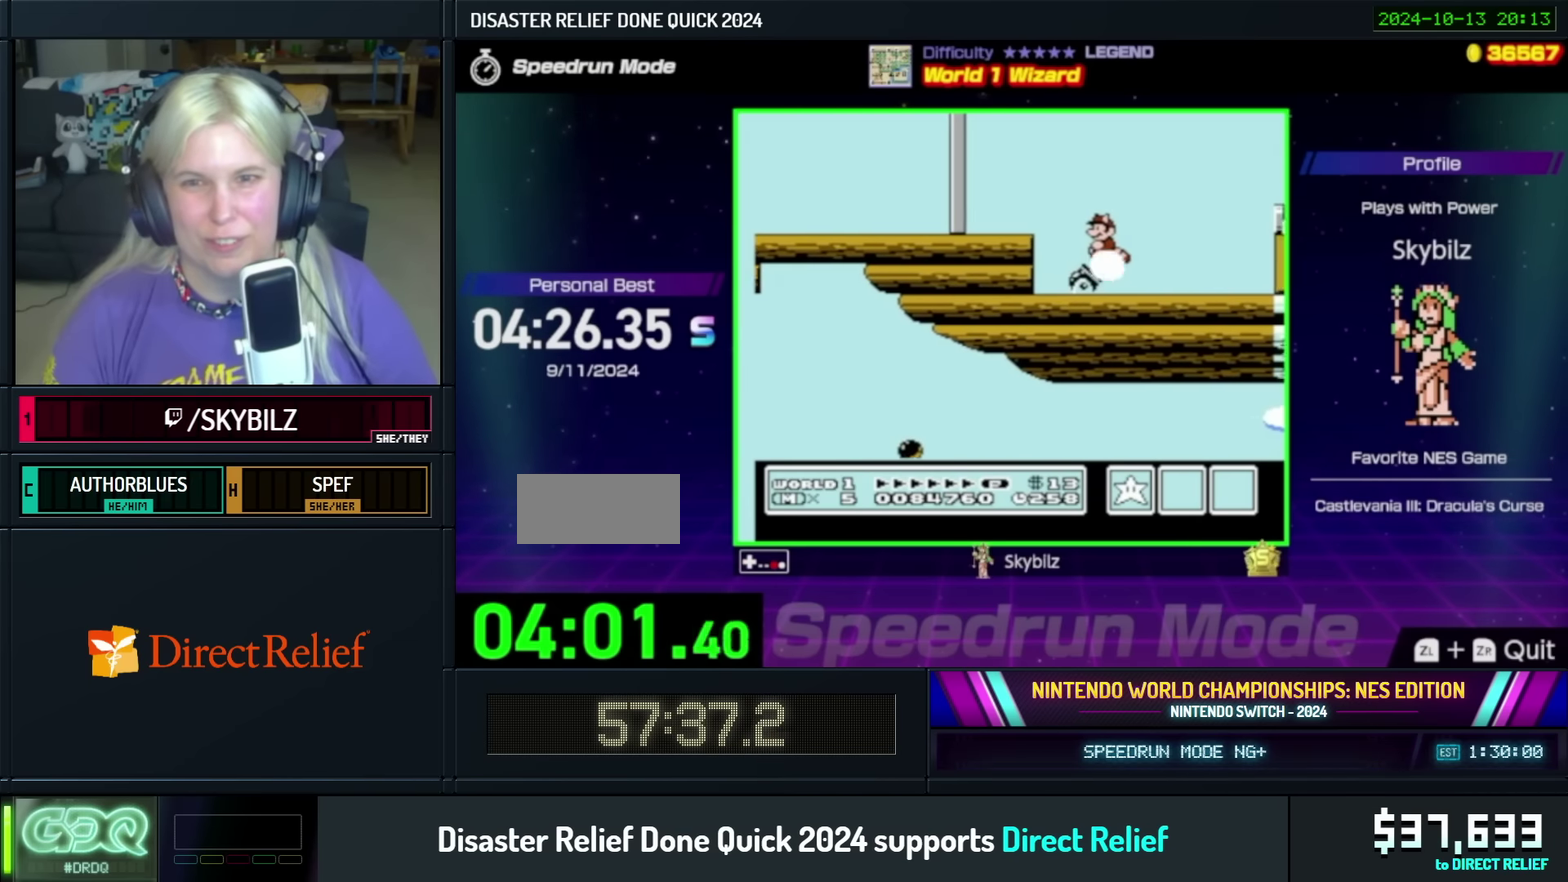
{"buttons": ["B", "DPAD_RIGHT"], "events": [[250, "DPAD_RIGHT", "down"]]}
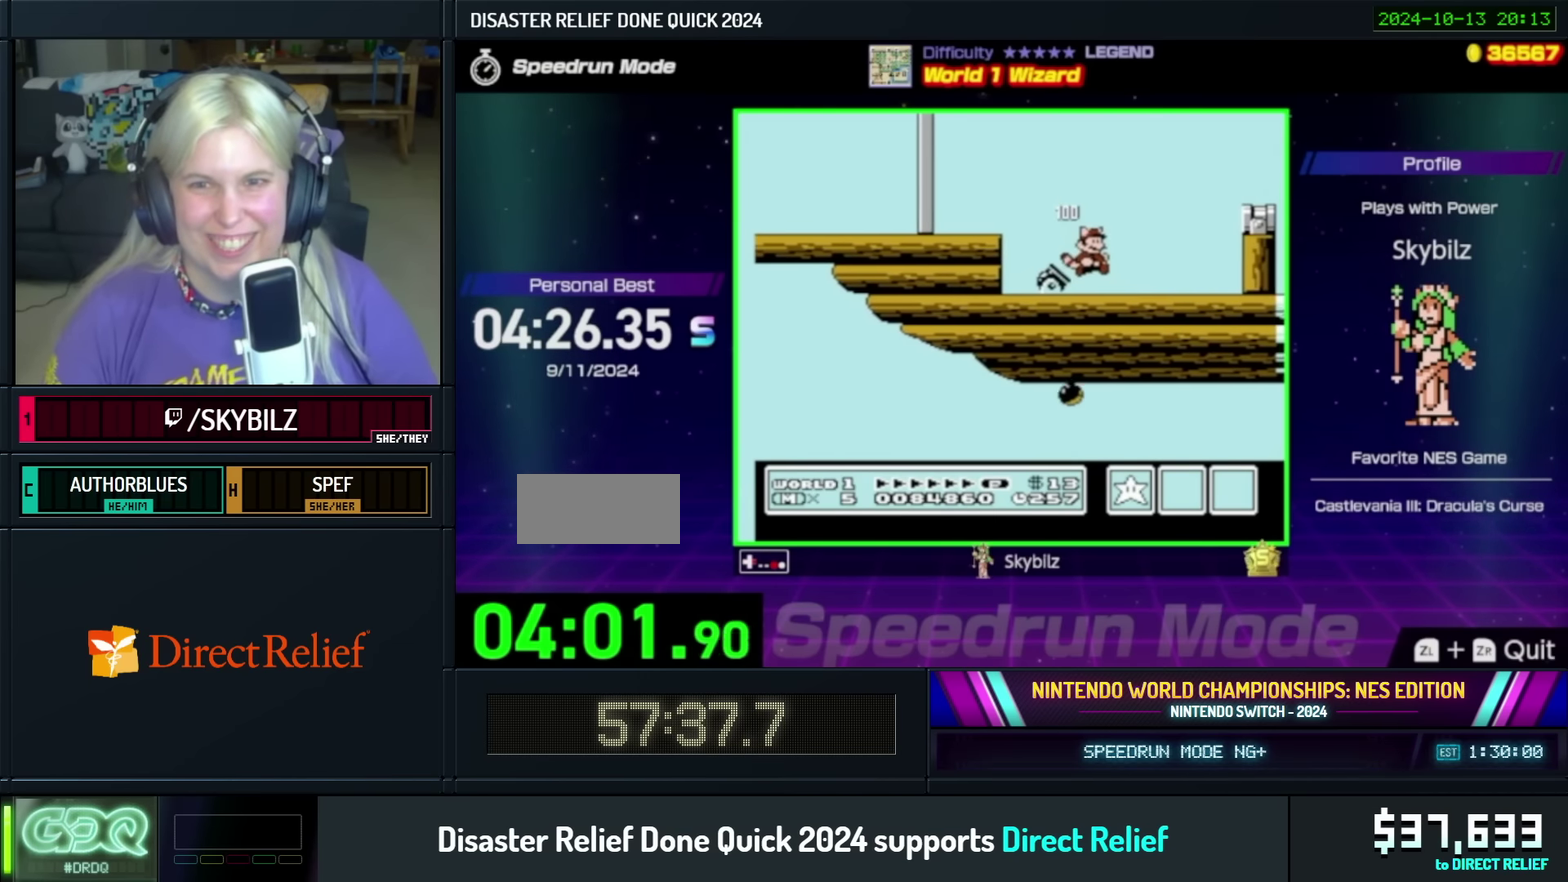
{"buttons": ["B", "DPAD_DOWN"], "events": [[400, "DPAD_DOWN", "down"], [400, "DPAD_RIGHT", "up"]]}
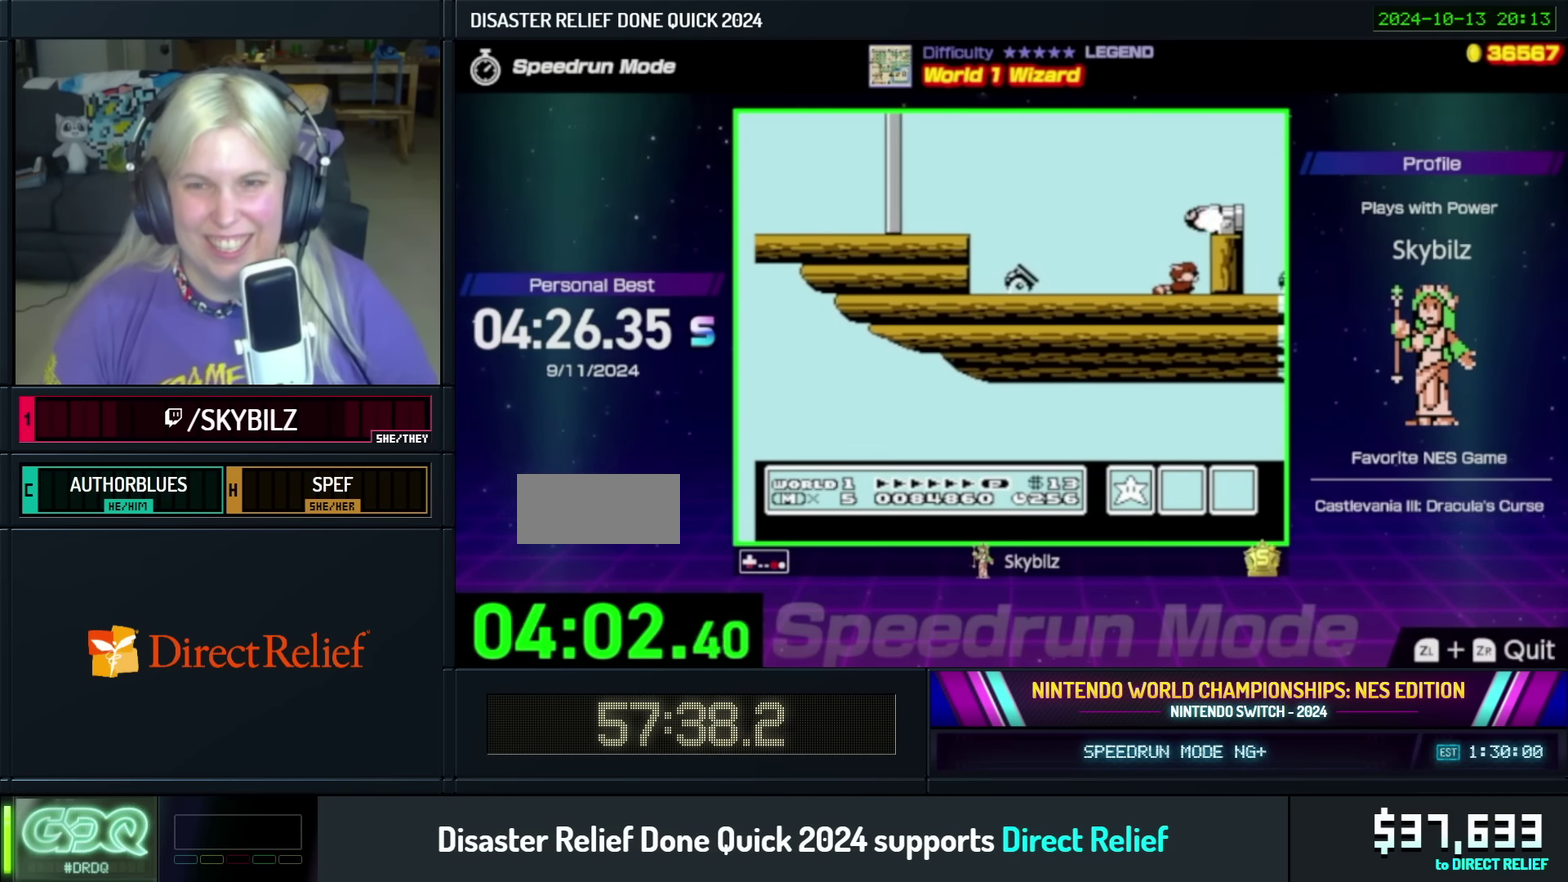
{"buttons": ["A", "B", "DPAD_RIGHT"], "events": [[317, "DPAD_DOWN", "up"], [350, "A", "down"], [450, "DPAD_RIGHT", "down"]]}
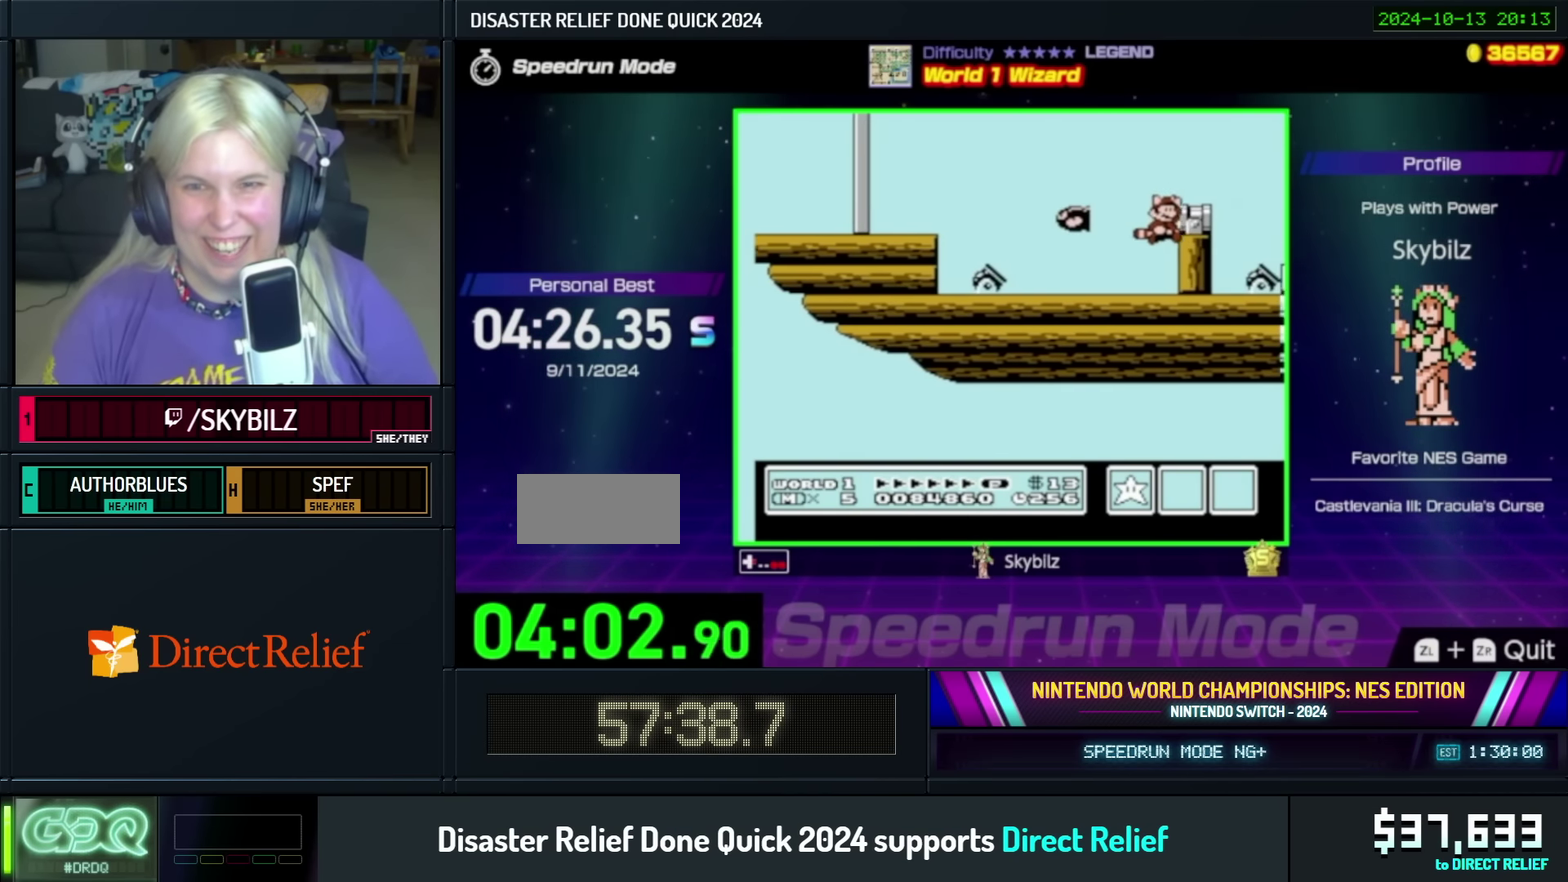
{"buttons": [], "events": [[67, "A", "up"], [150, "B", "up"], [200, "DPAD_RIGHT", "up"], [317, "DPAD_LEFT", "down"], [367, "B", "down"], [417, "DPAD_LEFT", "up"], [450, "B", "up"]]}
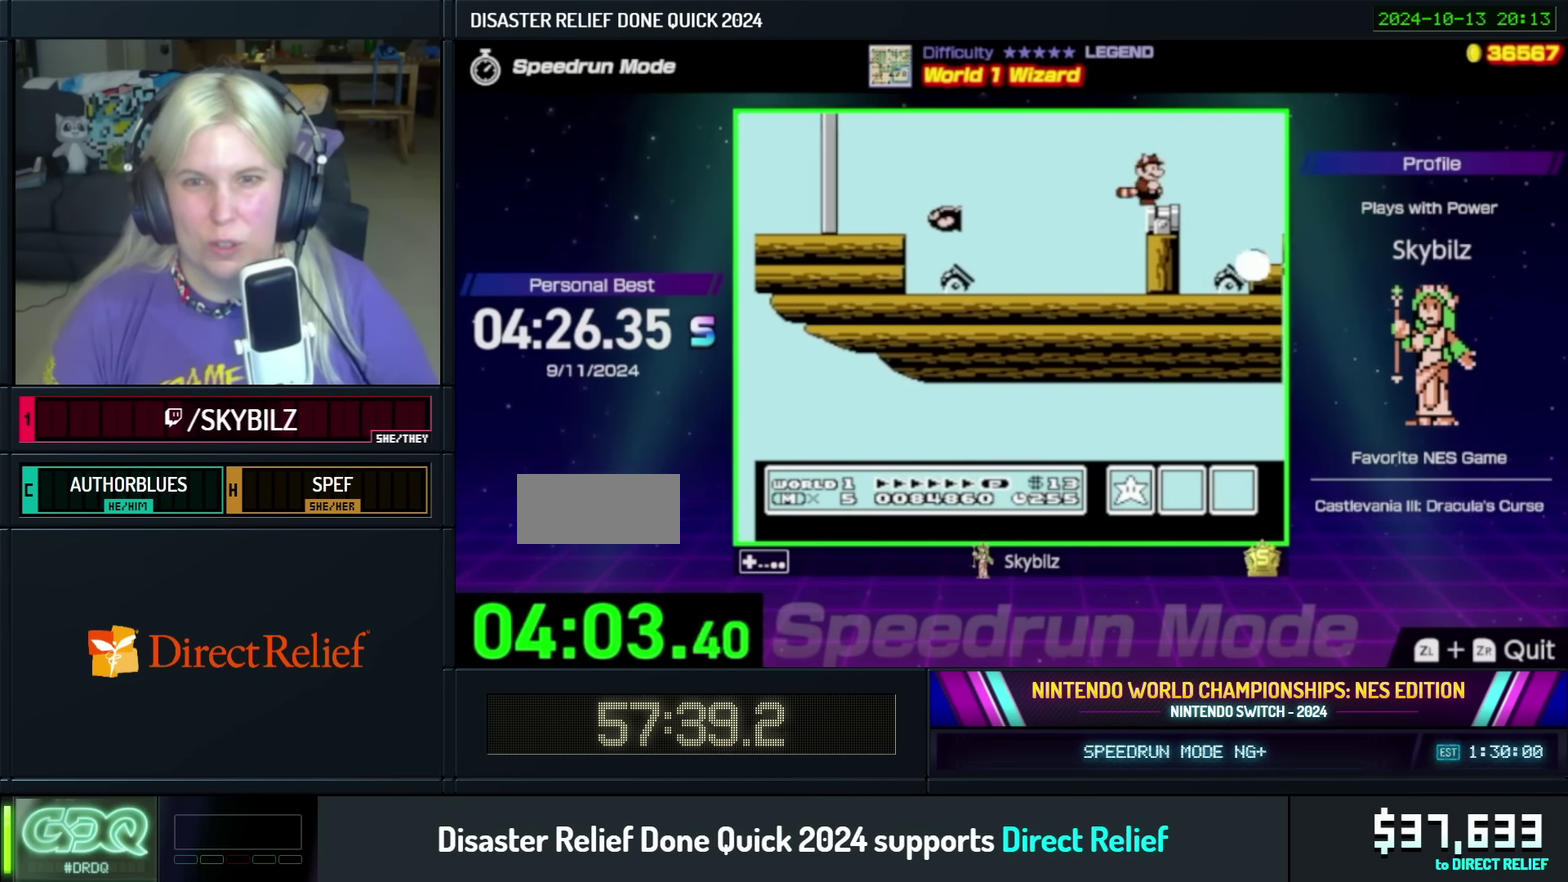
{"buttons": [], "events": [[67, "B", "down"], [67, "DPAD_RIGHT", "down"], [117, "B", "up"], [167, "DPAD_RIGHT", "up"], [217, "B", "down"], [300, "B", "up"], [400, "B", "down"], [467, "B", "up"]]}
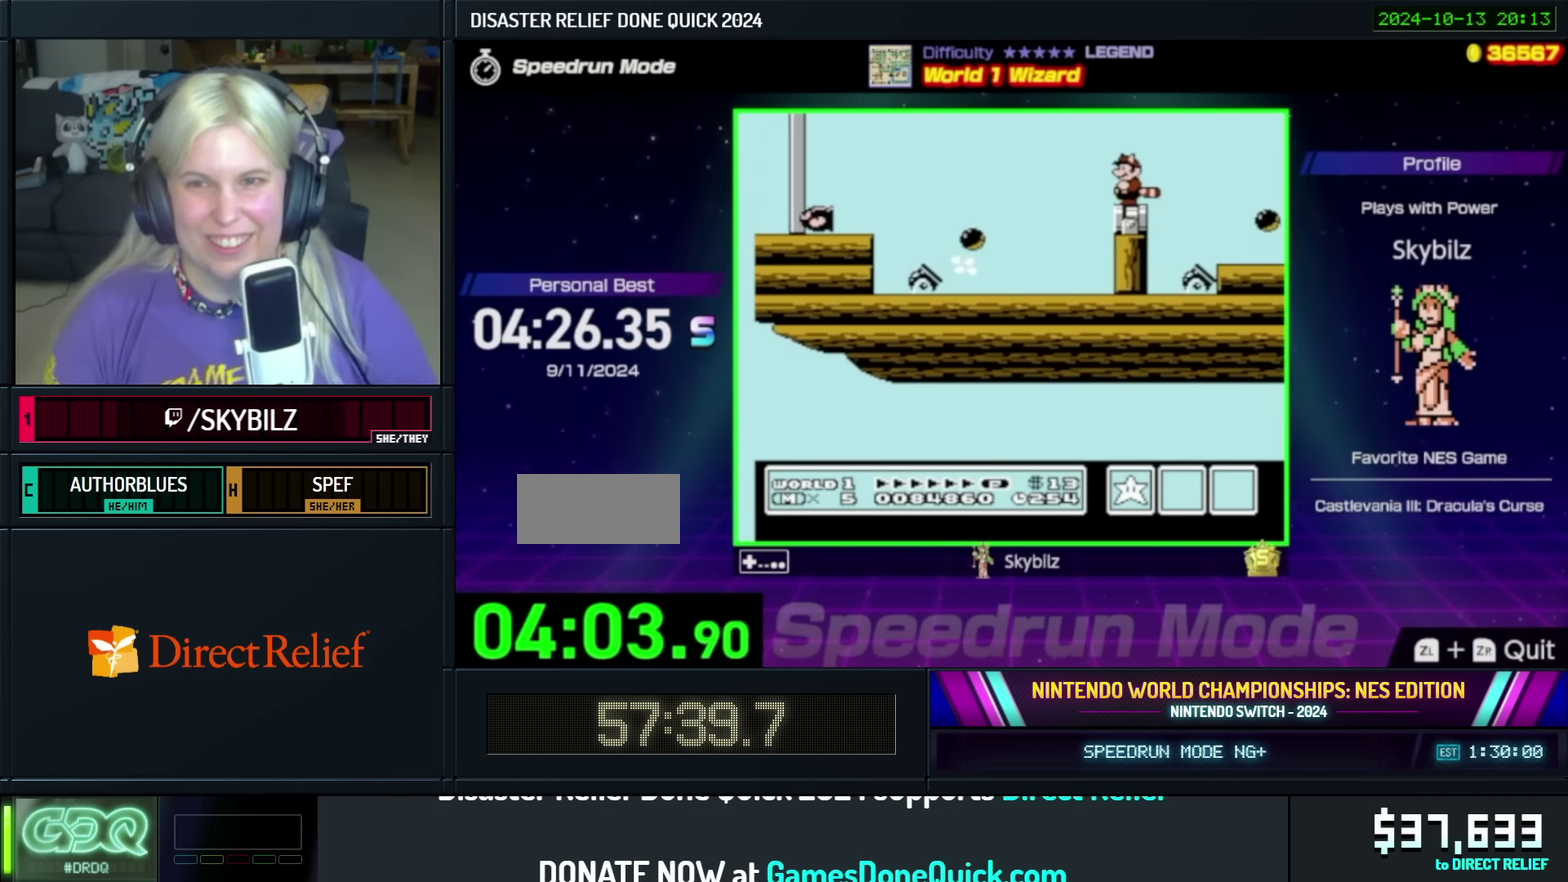
{"buttons": ["B"], "events": [[50, "B", "down"], [117, "B", "up"], [200, "B", "down"], [200, "DPAD_RIGHT", "down"], [250, "DPAD_RIGHT", "up"], [267, "B", "up"], [367, "B", "down"]]}
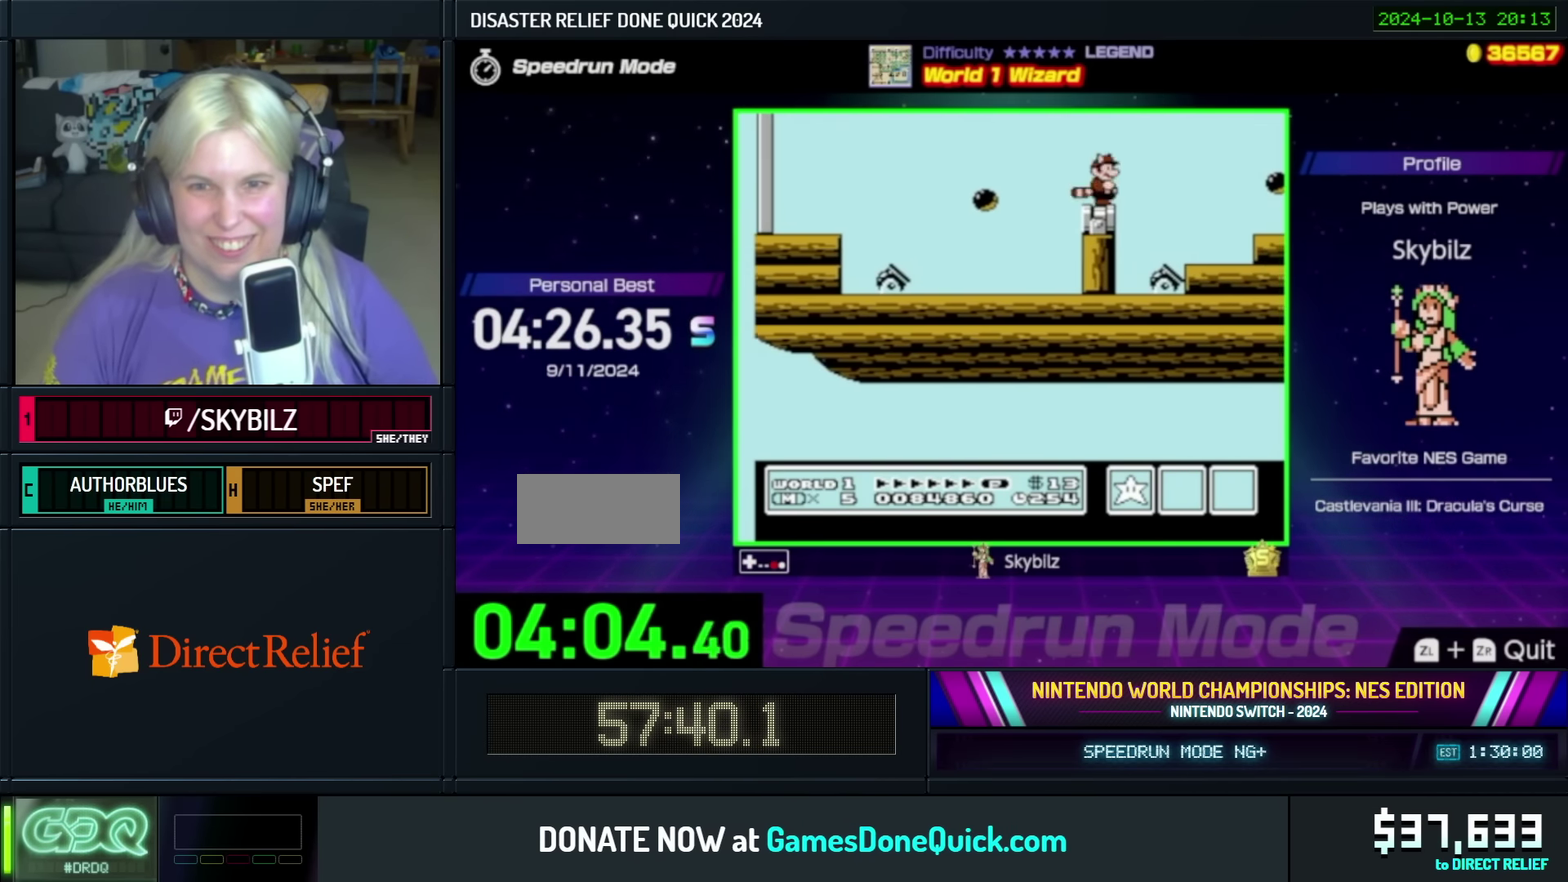
{"buttons": ["A", "B", "DPAD_RIGHT"], "events": [[250, "DPAD_RIGHT", "down"], [400, "A", "down"]]}
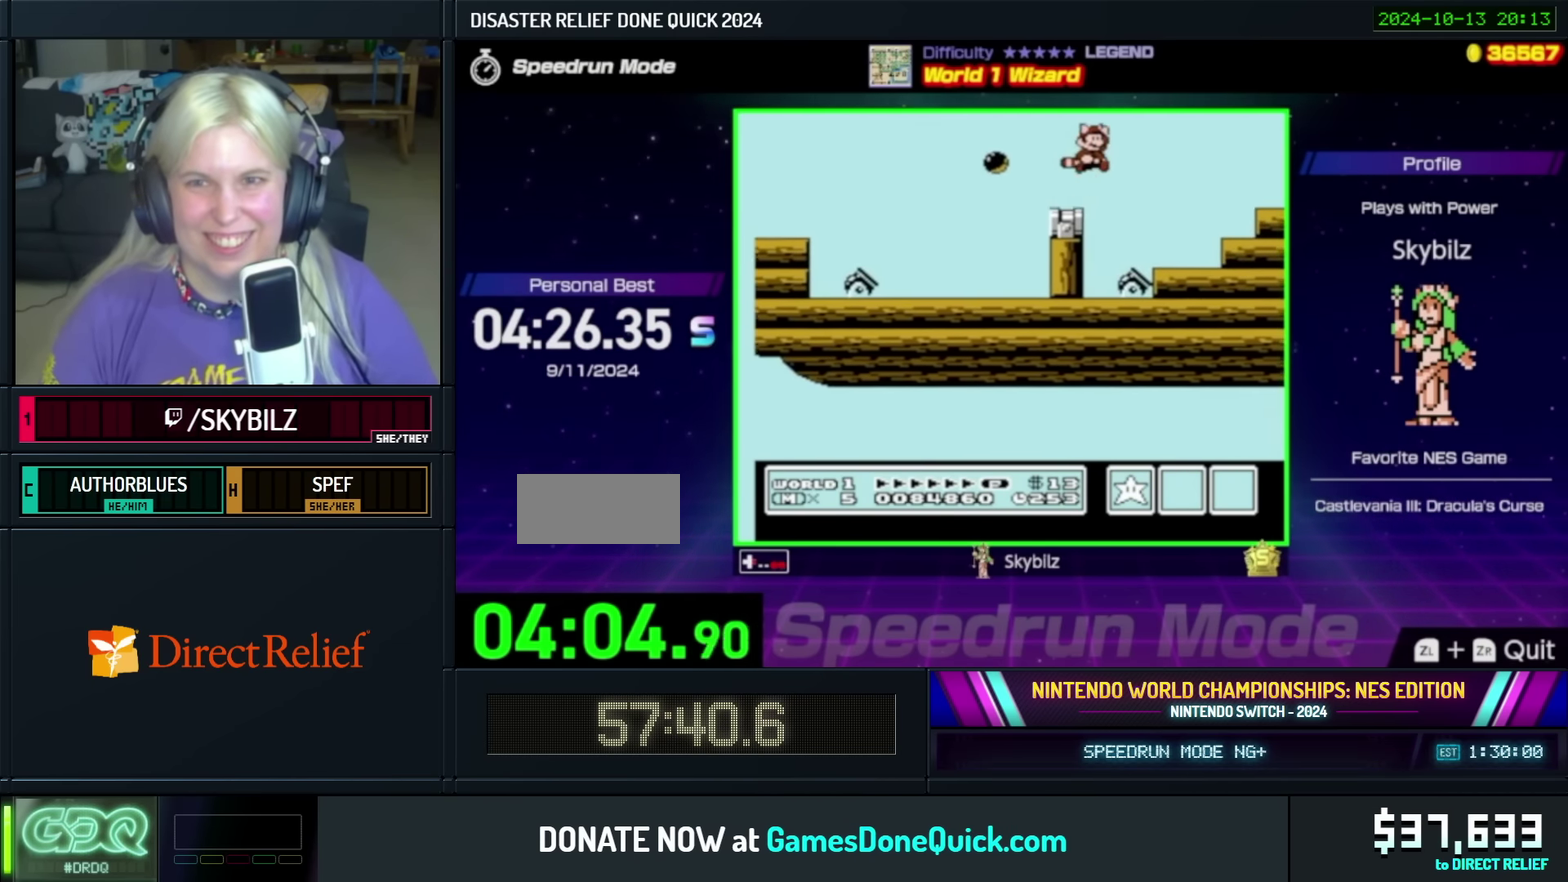
{"buttons": ["B", "DPAD_RIGHT"], "events": [[450, "A", "up"]]}
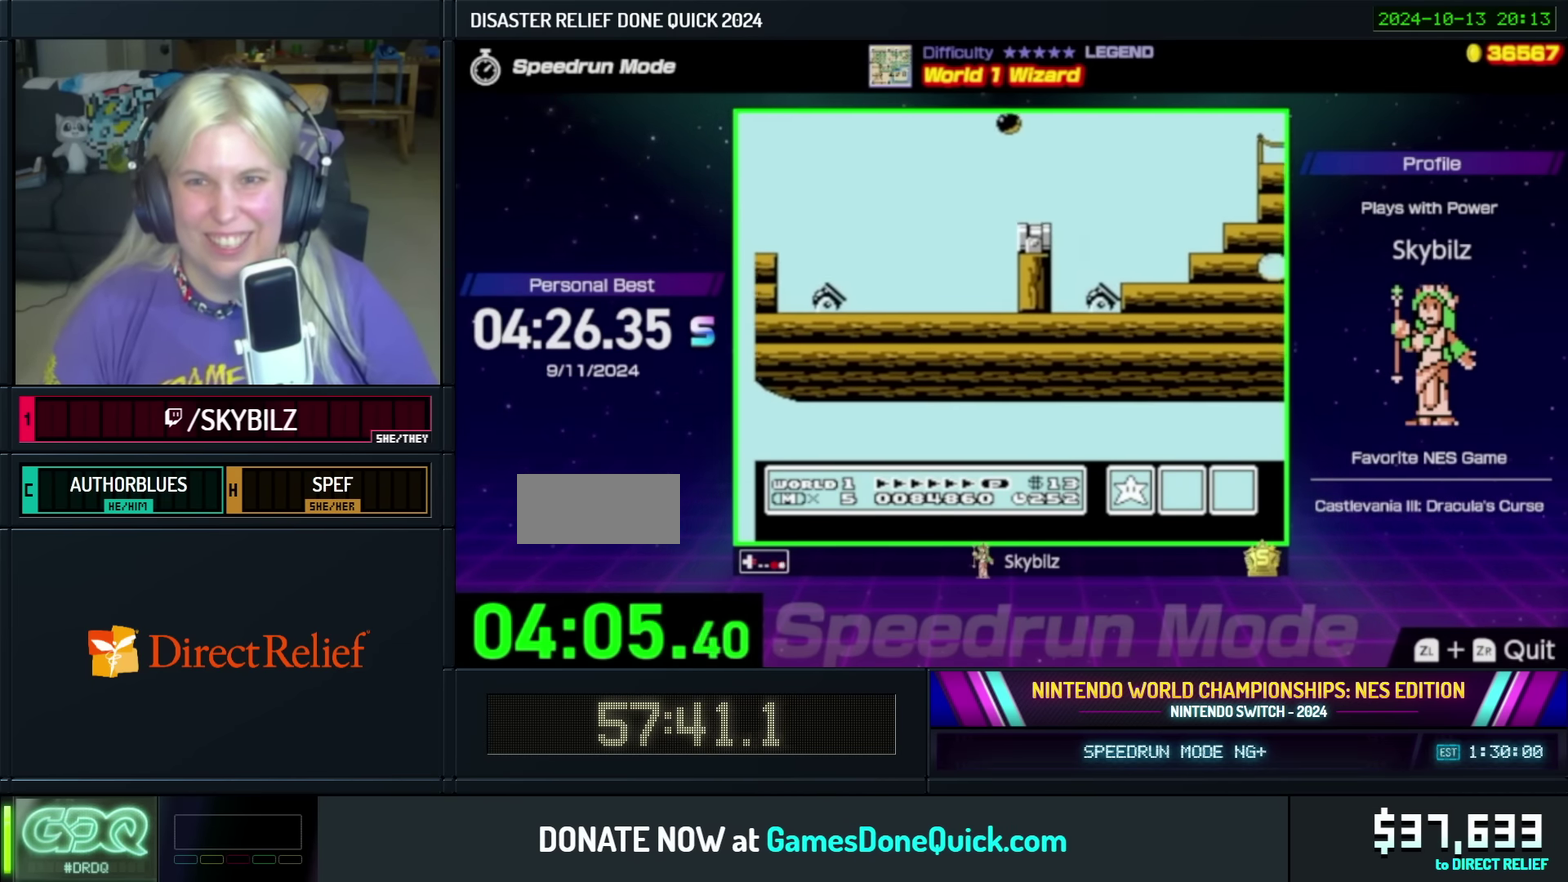
{"buttons": ["DPAD_RIGHT"], "events": [[50, "A", "down"], [183, "A", "up"], [250, "A", "down"], [400, "A", "up"], [417, "B", "up"]]}
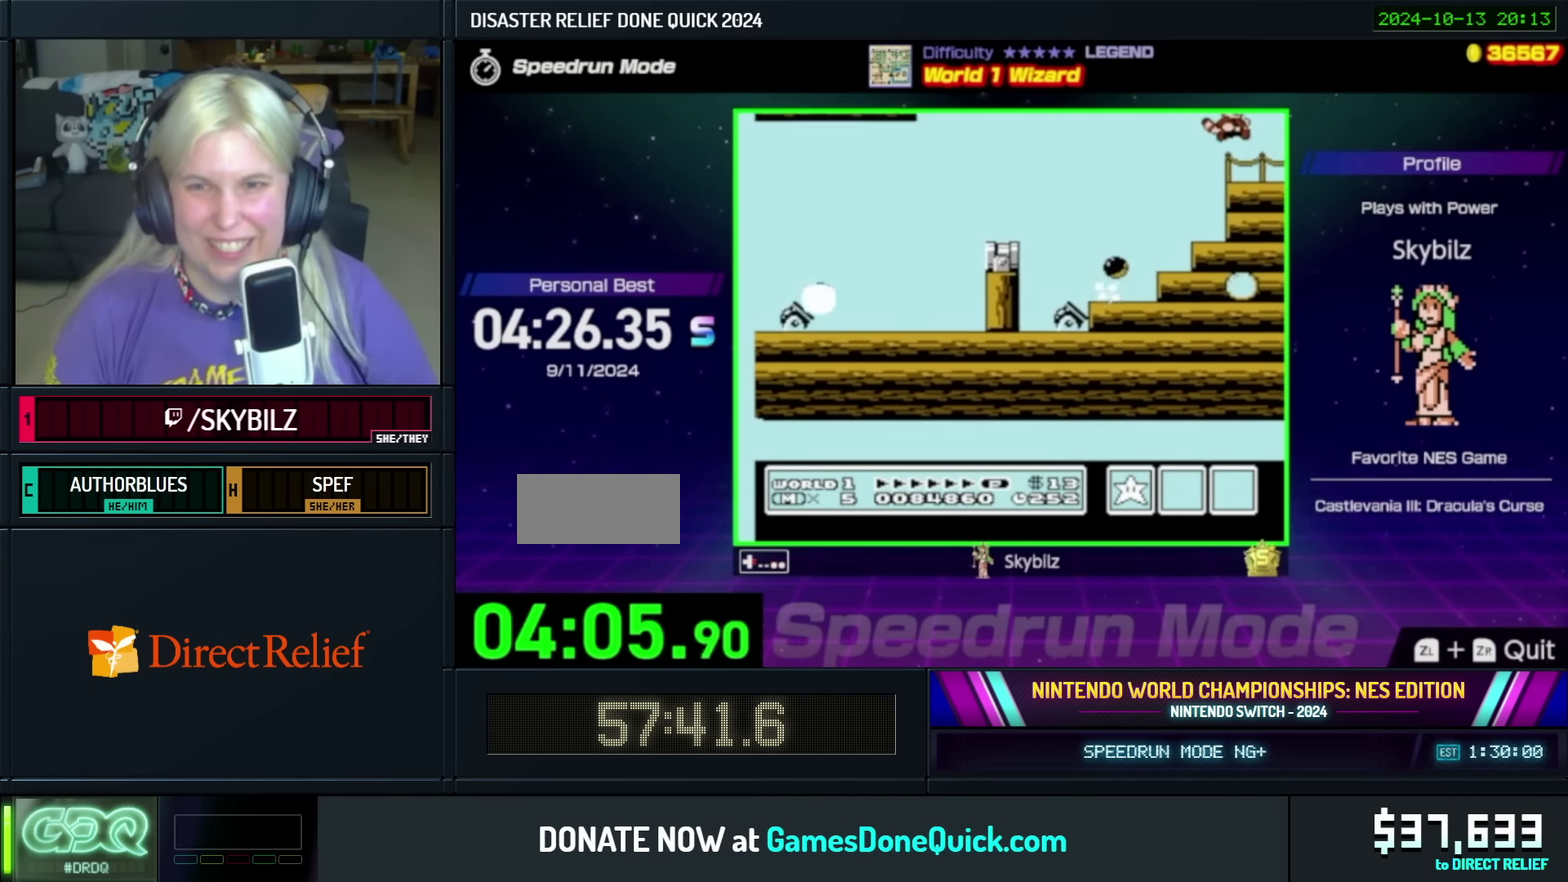
{"buttons": ["DPAD_RIGHT"], "events": [[100, "B", "down"], [200, "B", "up"], [300, "B", "down"], [350, "B", "up"], [450, "B", "down"], [500, "B", "up"]]}
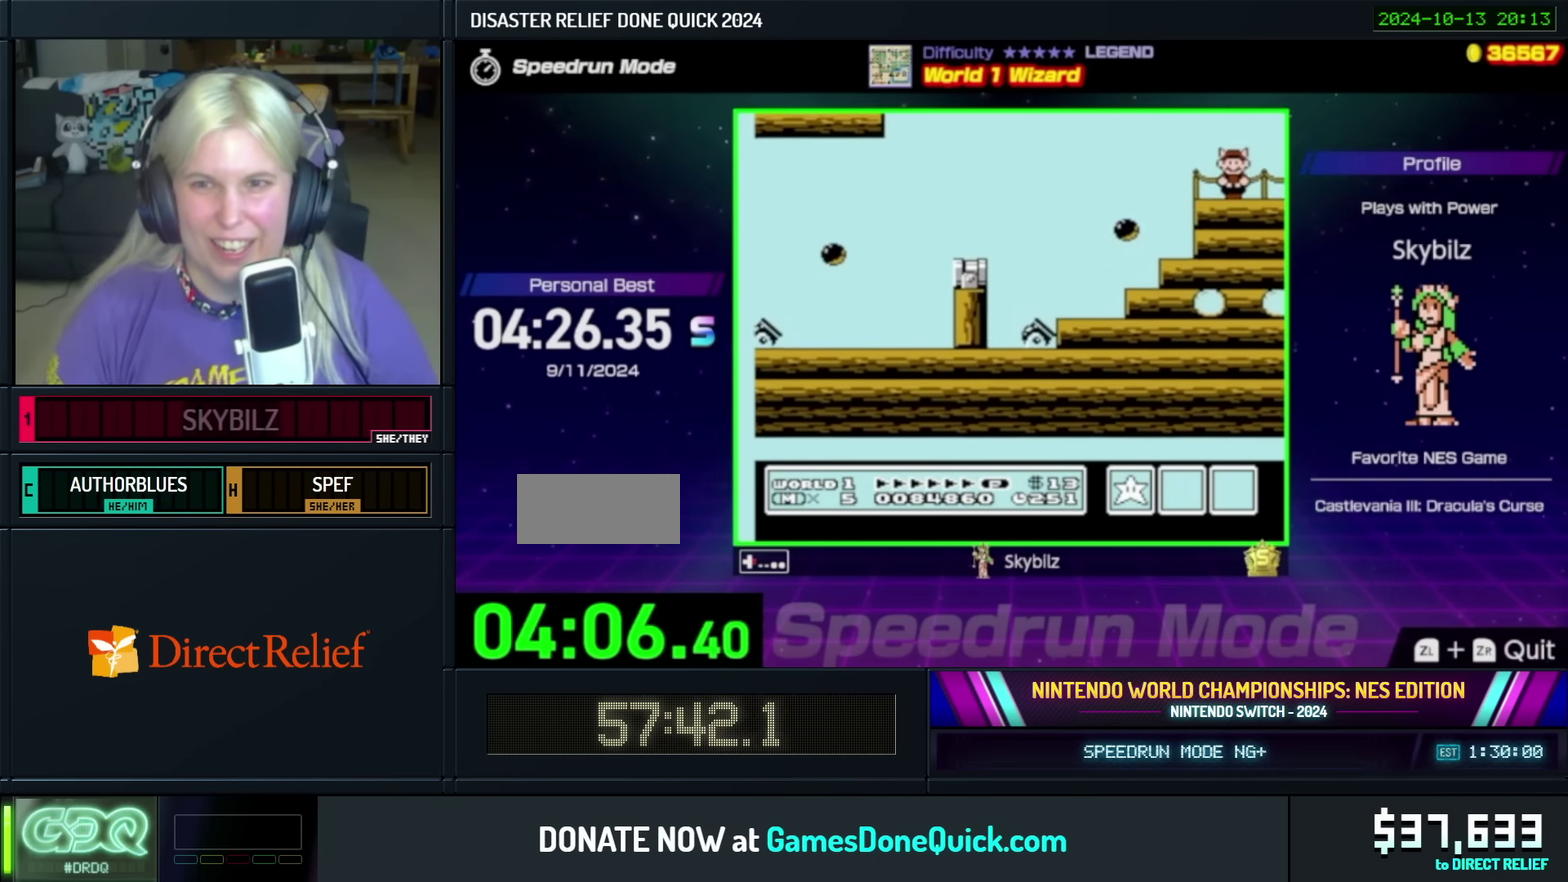
{"buttons": ["DPAD_RIGHT"], "events": [[100, "B", "down"], [183, "B", "up"], [283, "B", "down"], [333, "B", "up"], [400, "B", "down"], [483, "B", "up"]]}
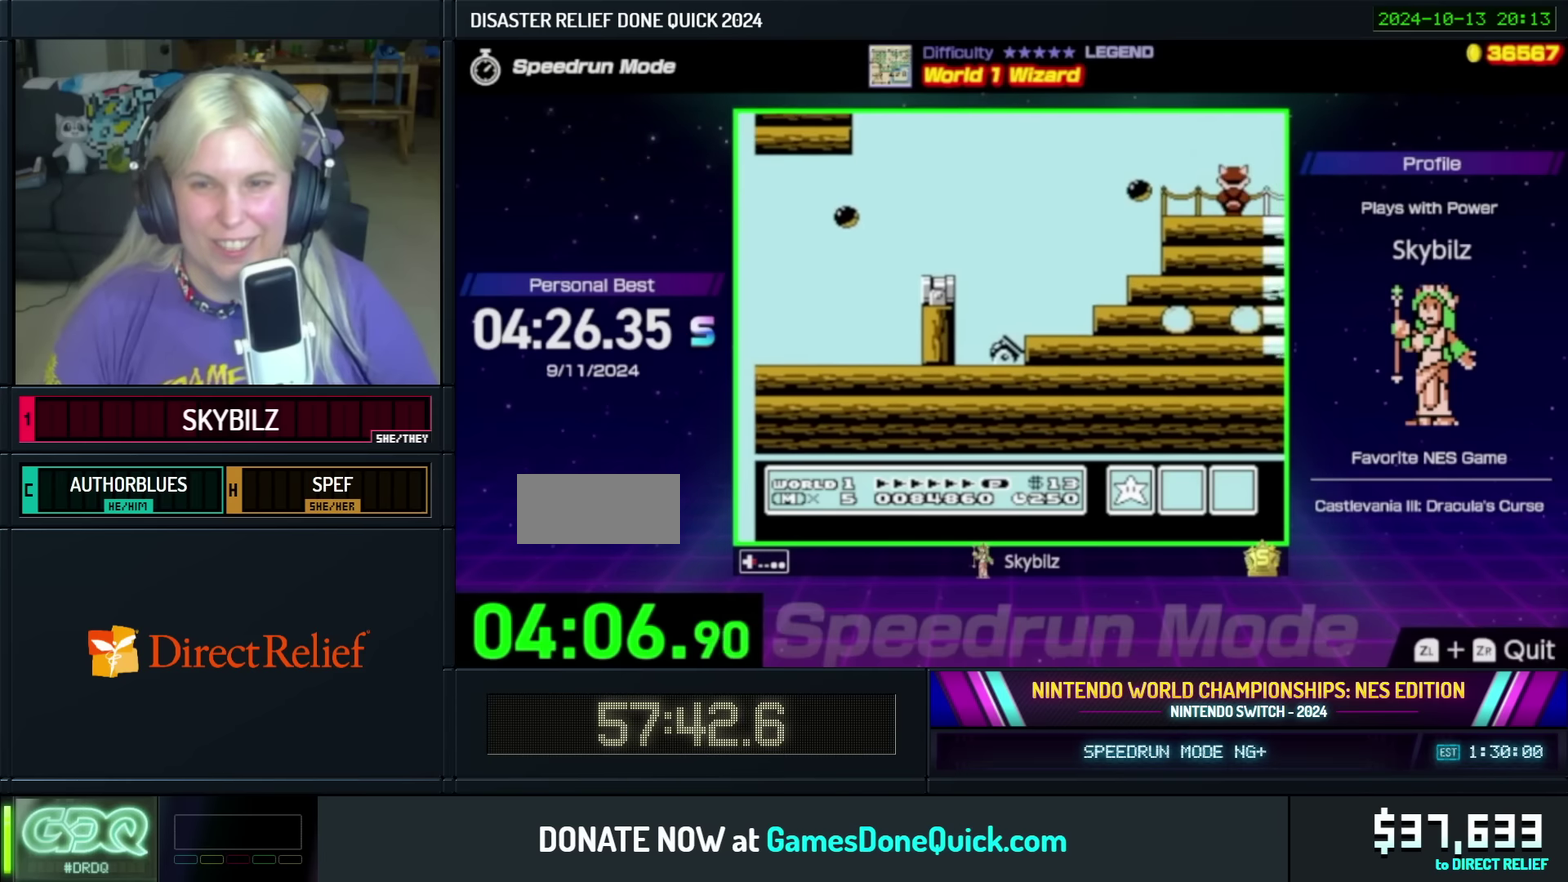
{"buttons": ["B", "DPAD_RIGHT"], "events": [[50, "B", "down"], [133, "B", "up"], [183, "B", "down"], [283, "B", "up"], [333, "B", "down"]]}
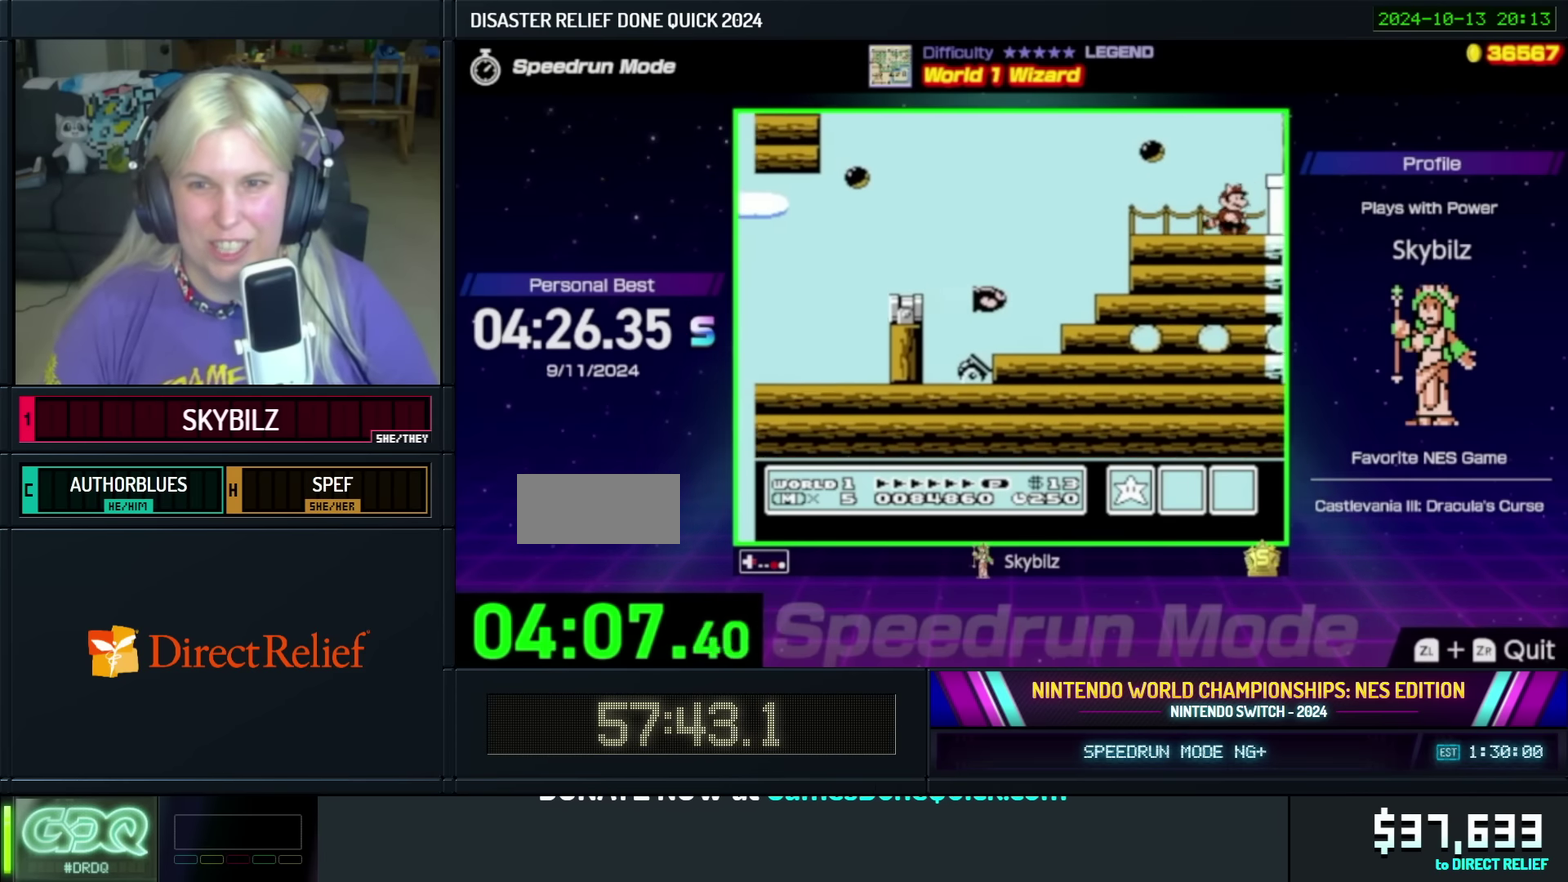
{"buttons": ["A", "B", "DPAD_RIGHT"], "events": [[200, "A", "down"]]}
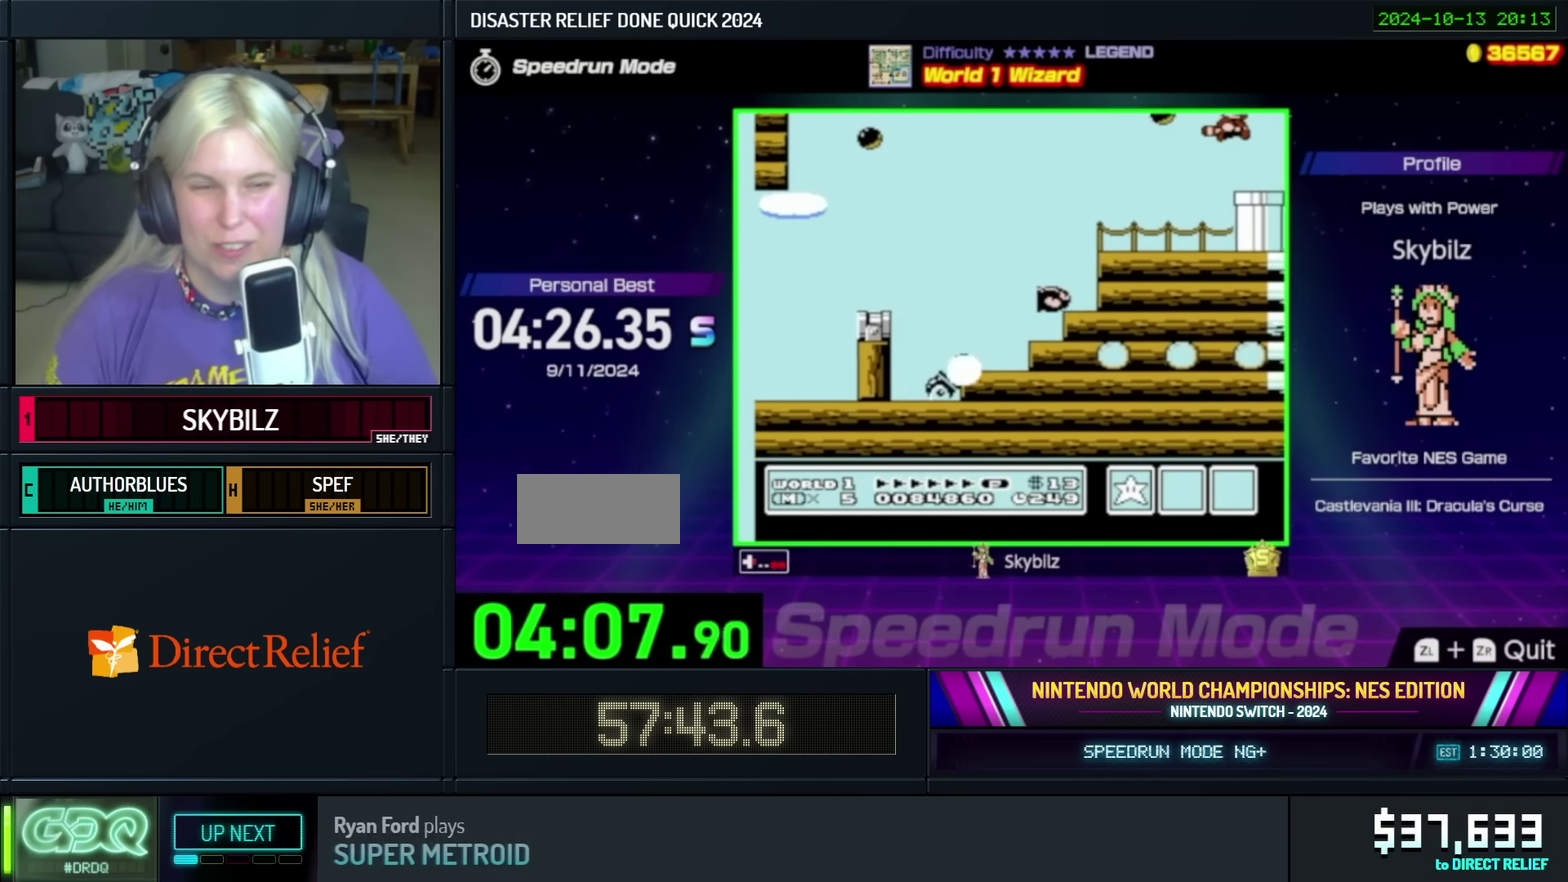
{"buttons": ["B", "DPAD_DOWN"], "events": [[33, "A", "up"], [333, "DPAD_DOWN", "down"], [333, "DPAD_RIGHT", "up"]]}
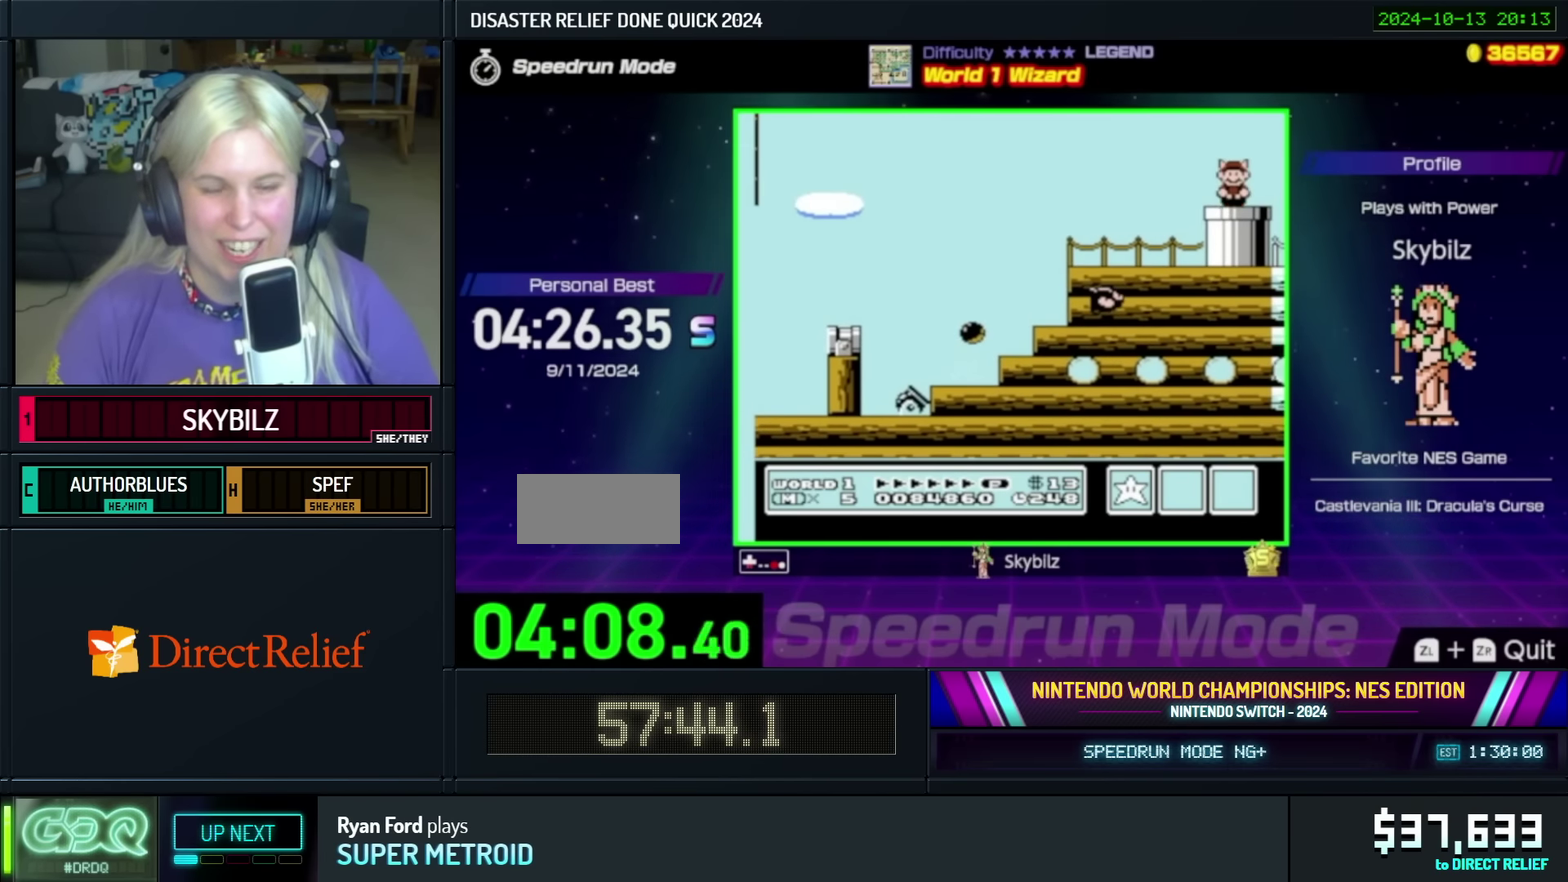
{"buttons": [], "events": [[100, "B", "up"], [250, "DPAD_DOWN", "up"], [350, "A", "down"], [433, "A", "up"]]}
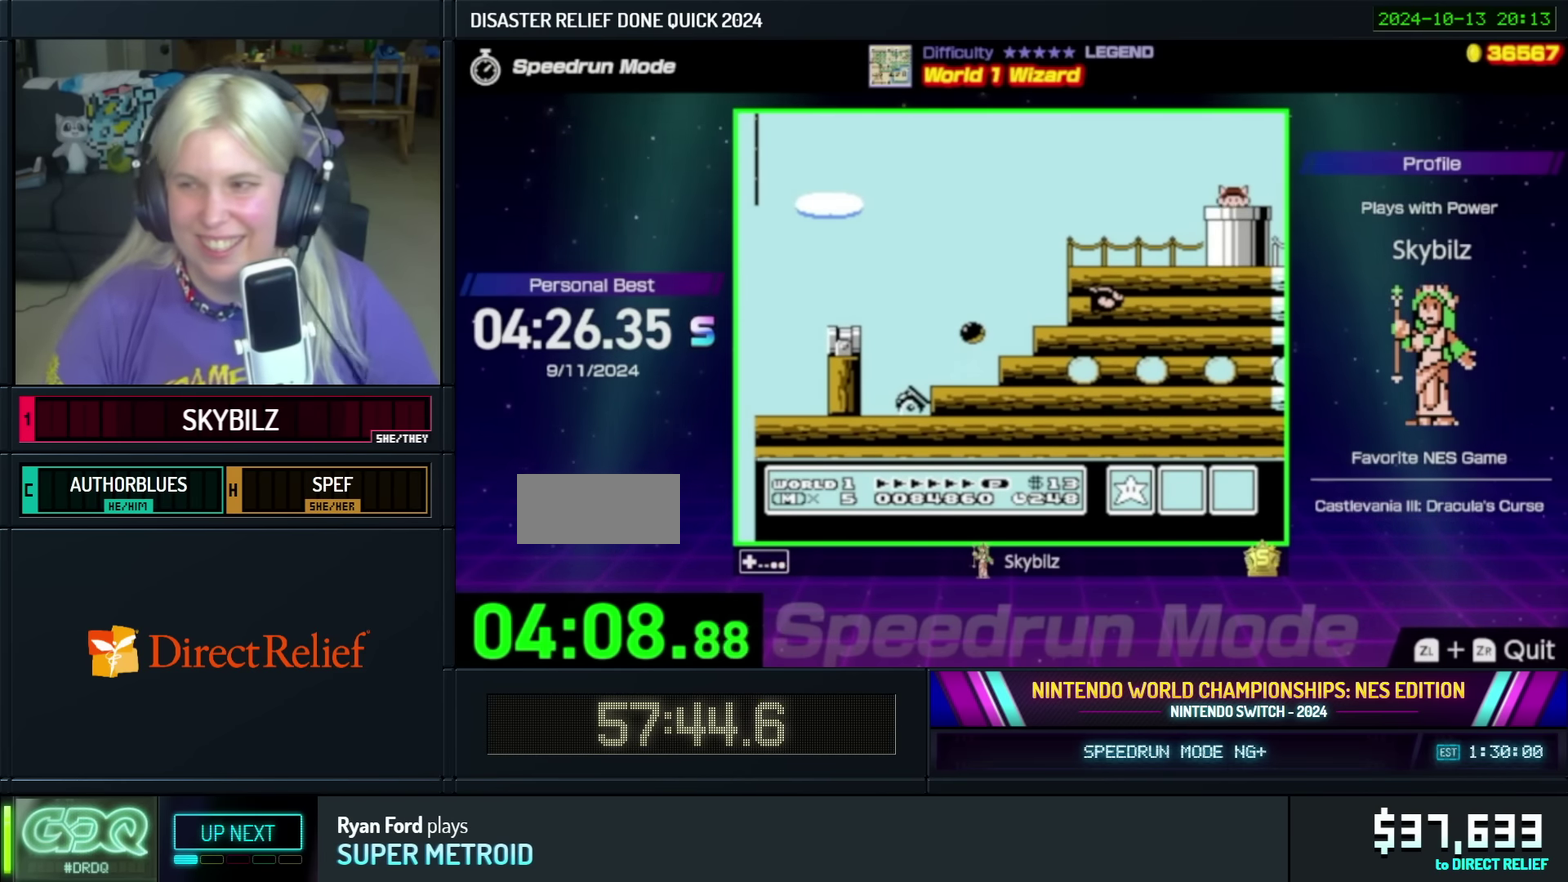
{"buttons": ["A"], "events": [[16, "A", "down"], [100, "A", "up"], [200, "A", "down"], [250, "A", "up"], [333, "A", "down"], [400, "A", "up"], [483, "A", "down"]]}
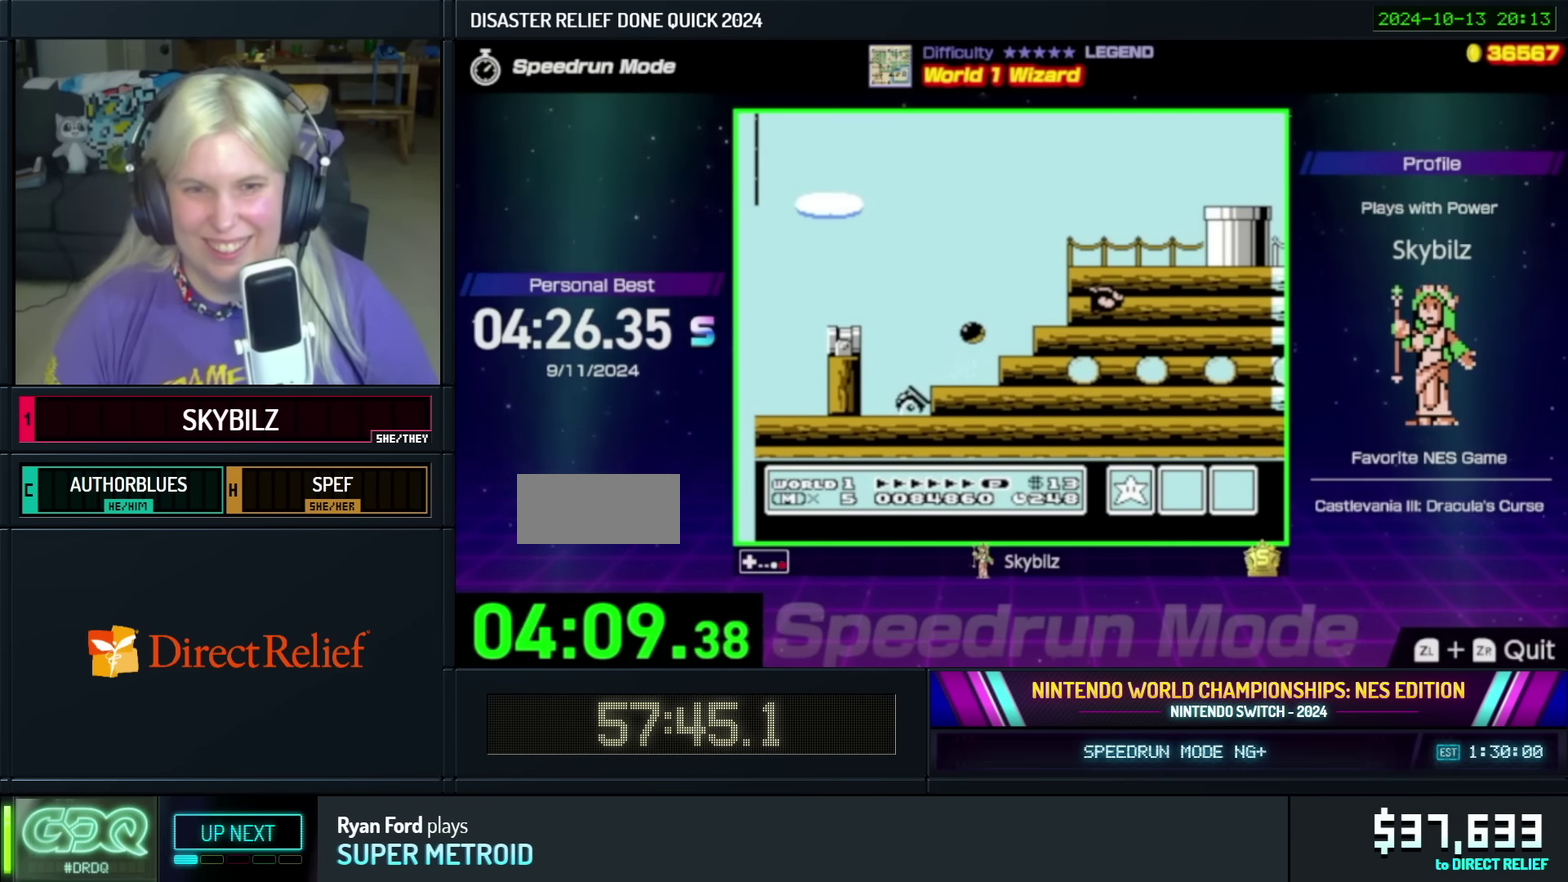
{"buttons": [], "events": [[50, "A", "up"], [150, "B", "down"], [300, "B", "up"], [383, "B", "down"], [483, "B", "up"]]}